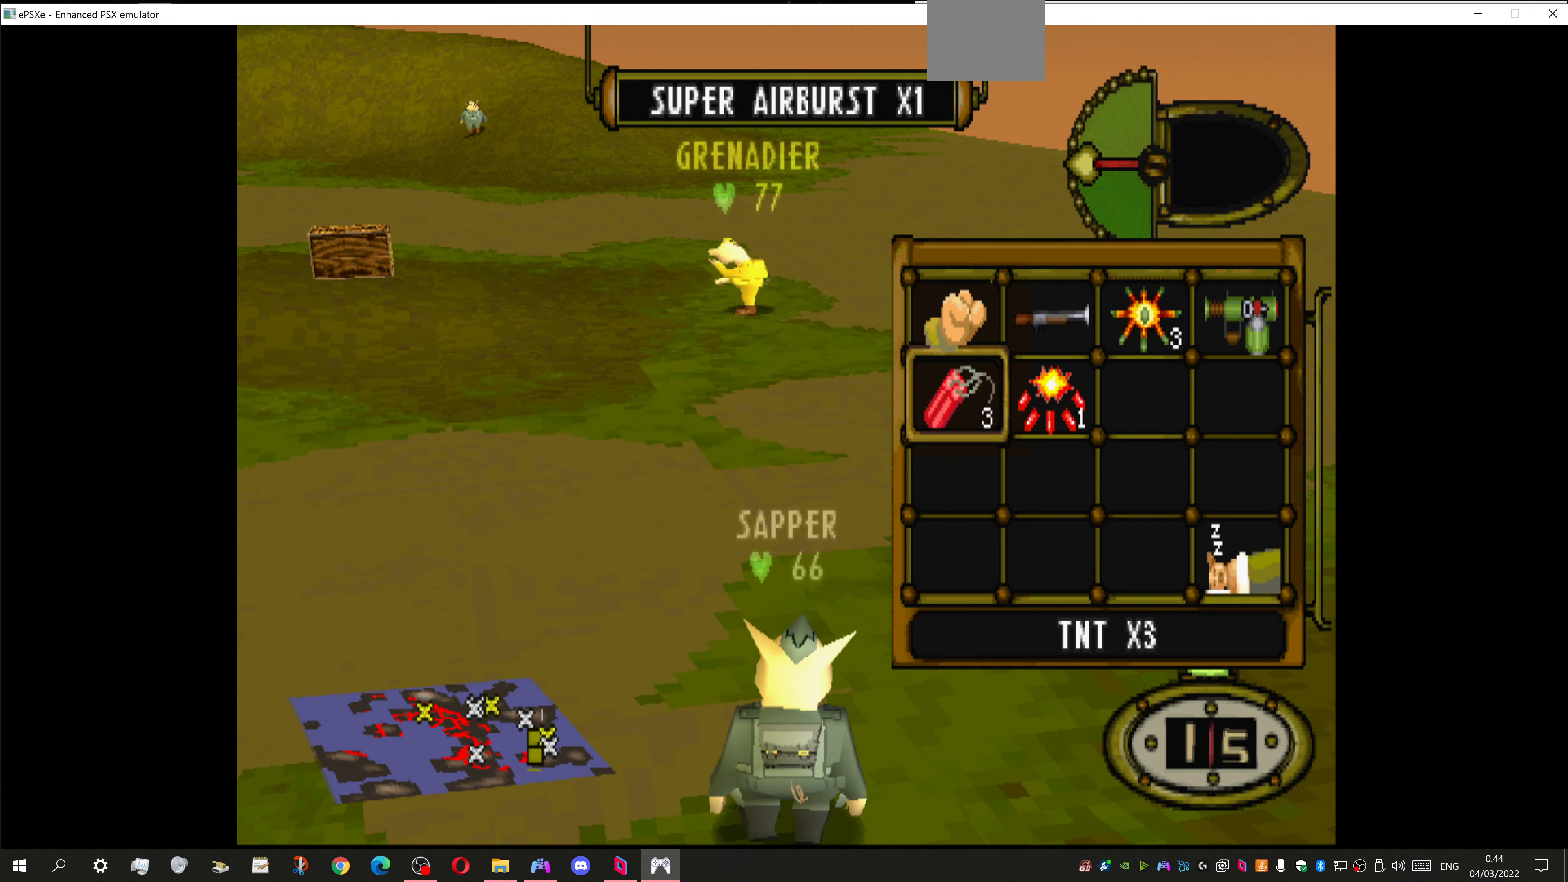
Gameplay with a controller (PlayStation layout); each line is a JSON object with the inputs held at the frame after it. "events" lists button and stick changes between this image and that frame as [ms after this image, input, new state], when the widget could be followed in between.
{"buttons": ["DPAD_UP"], "left_stick": "center", "right_stick": "center", "events": [[466, "DPAD_RIGHT", "up"], [466, "DPAD_UP", "down"]]}
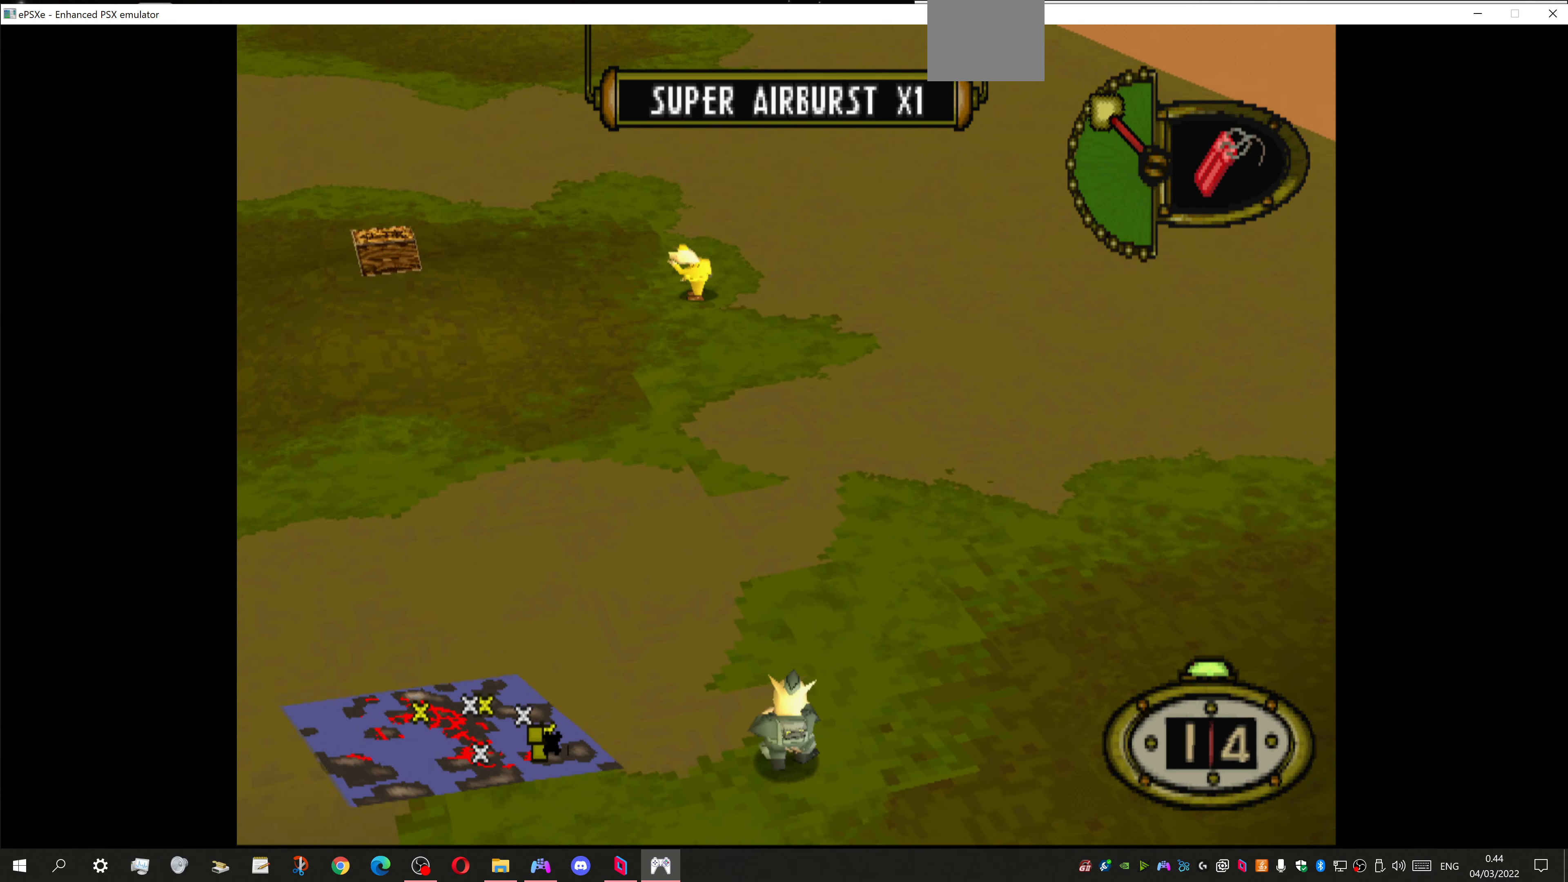
{"buttons": ["DPAD_LEFT"], "left_stick": "center", "right_stick": "center", "events": [[133, "DPAD_LEFT", "down"], [366, "DPAD_UP", "up"]]}
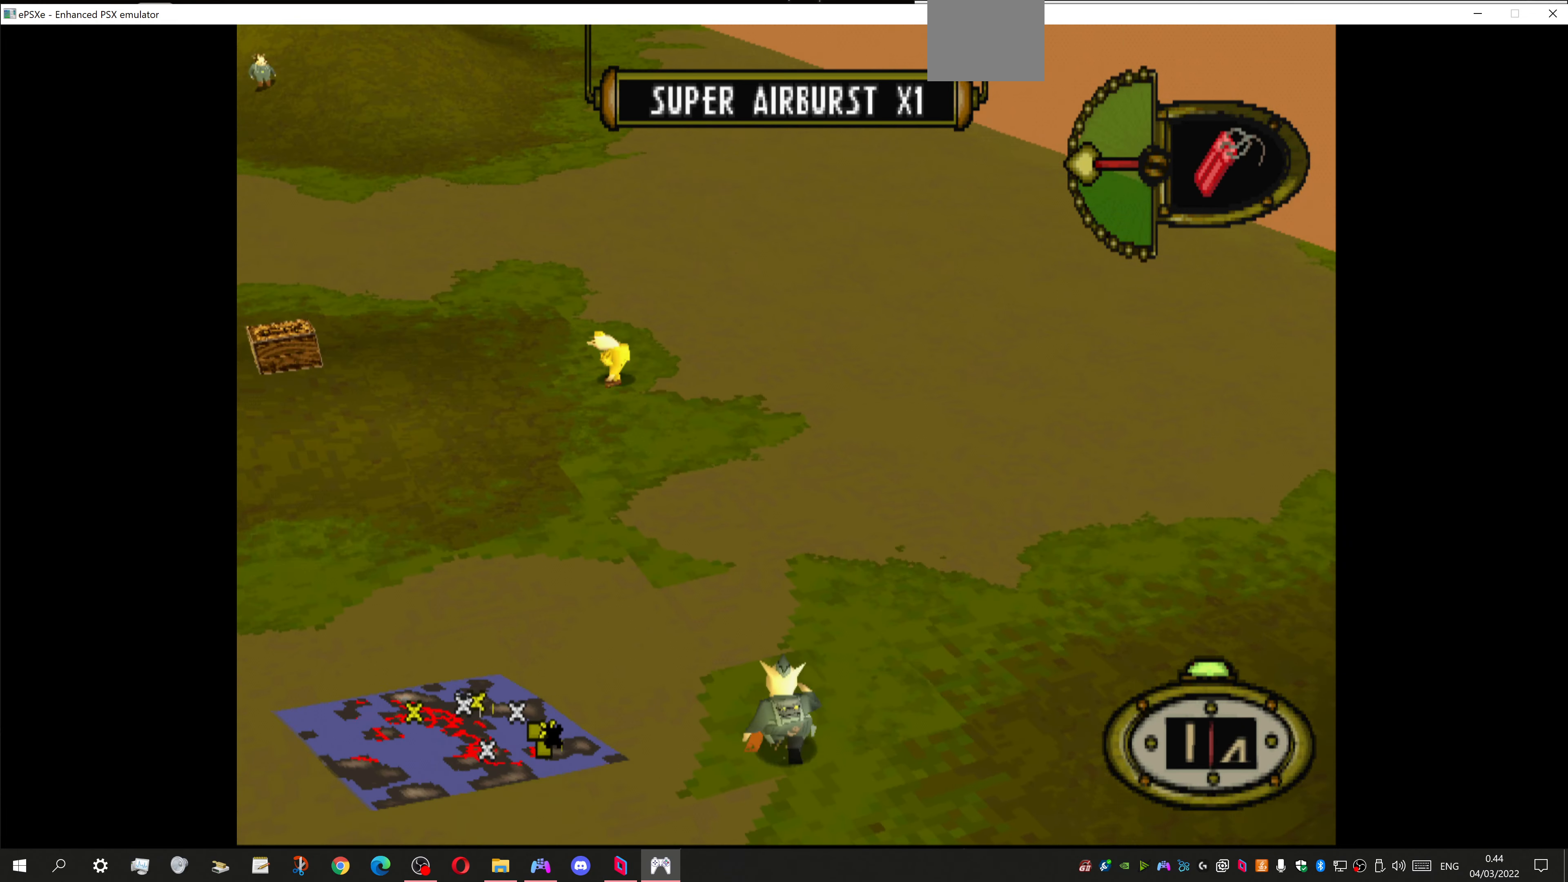
{"buttons": ["DPAD_LEFT"], "left_stick": "center", "right_stick": "center", "events": [[200, "DPAD_LEFT", "up"], [433, "DPAD_LEFT", "down"], [466, "DPAD_LEFT", "up"], [500, "DPAD_LEFT", "down"]]}
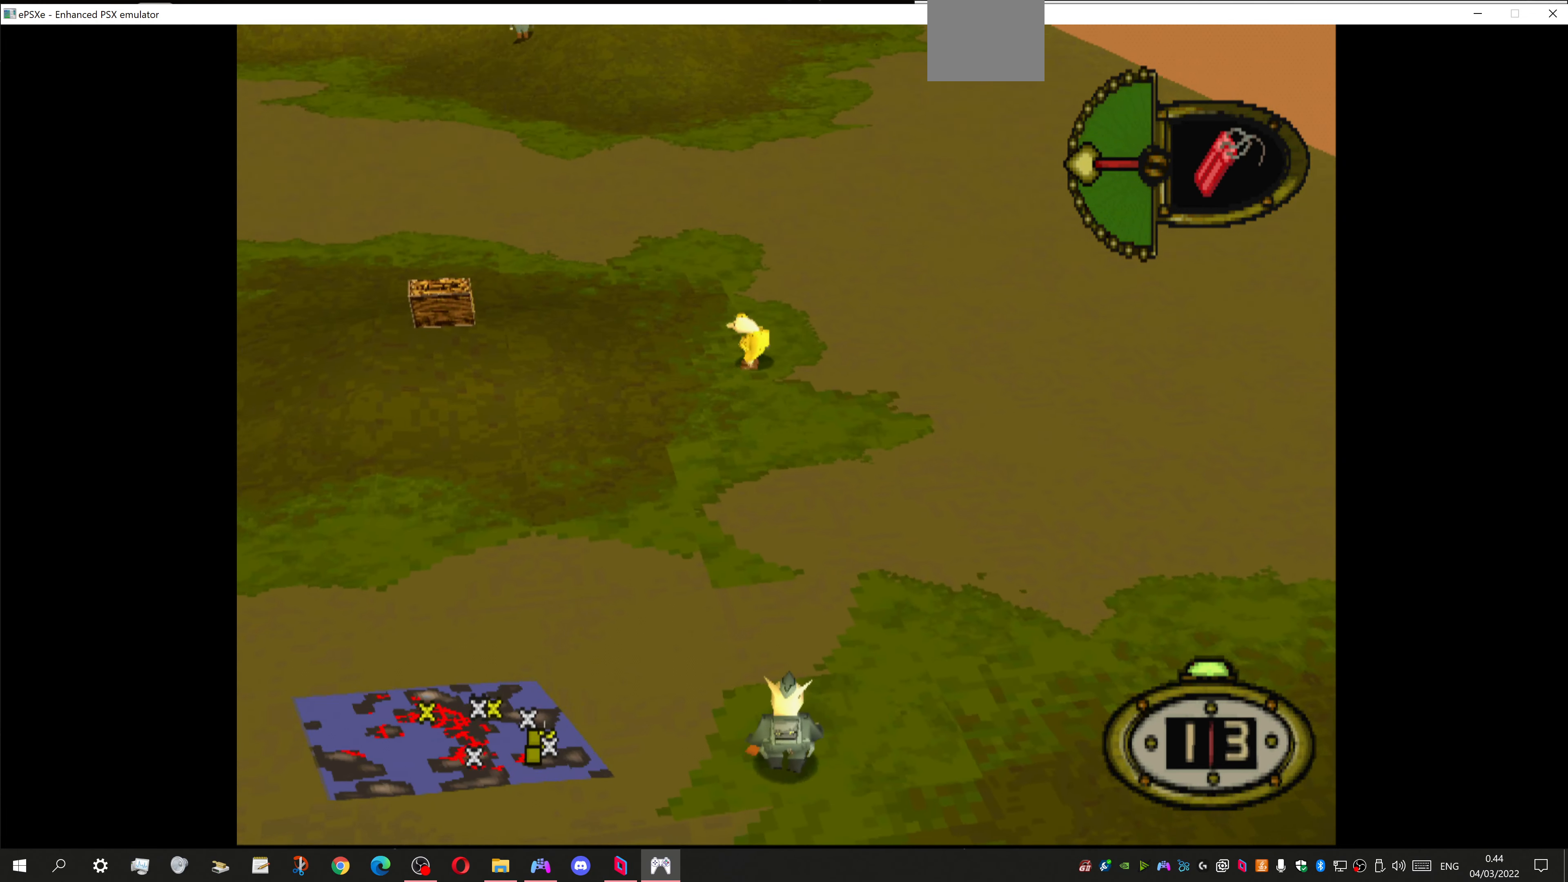
{"buttons": ["DPAD_LEFT"], "left_stick": "center", "right_stick": "center", "events": [[100, "DPAD_LEFT", "up"], [333, "DPAD_LEFT", "down"]]}
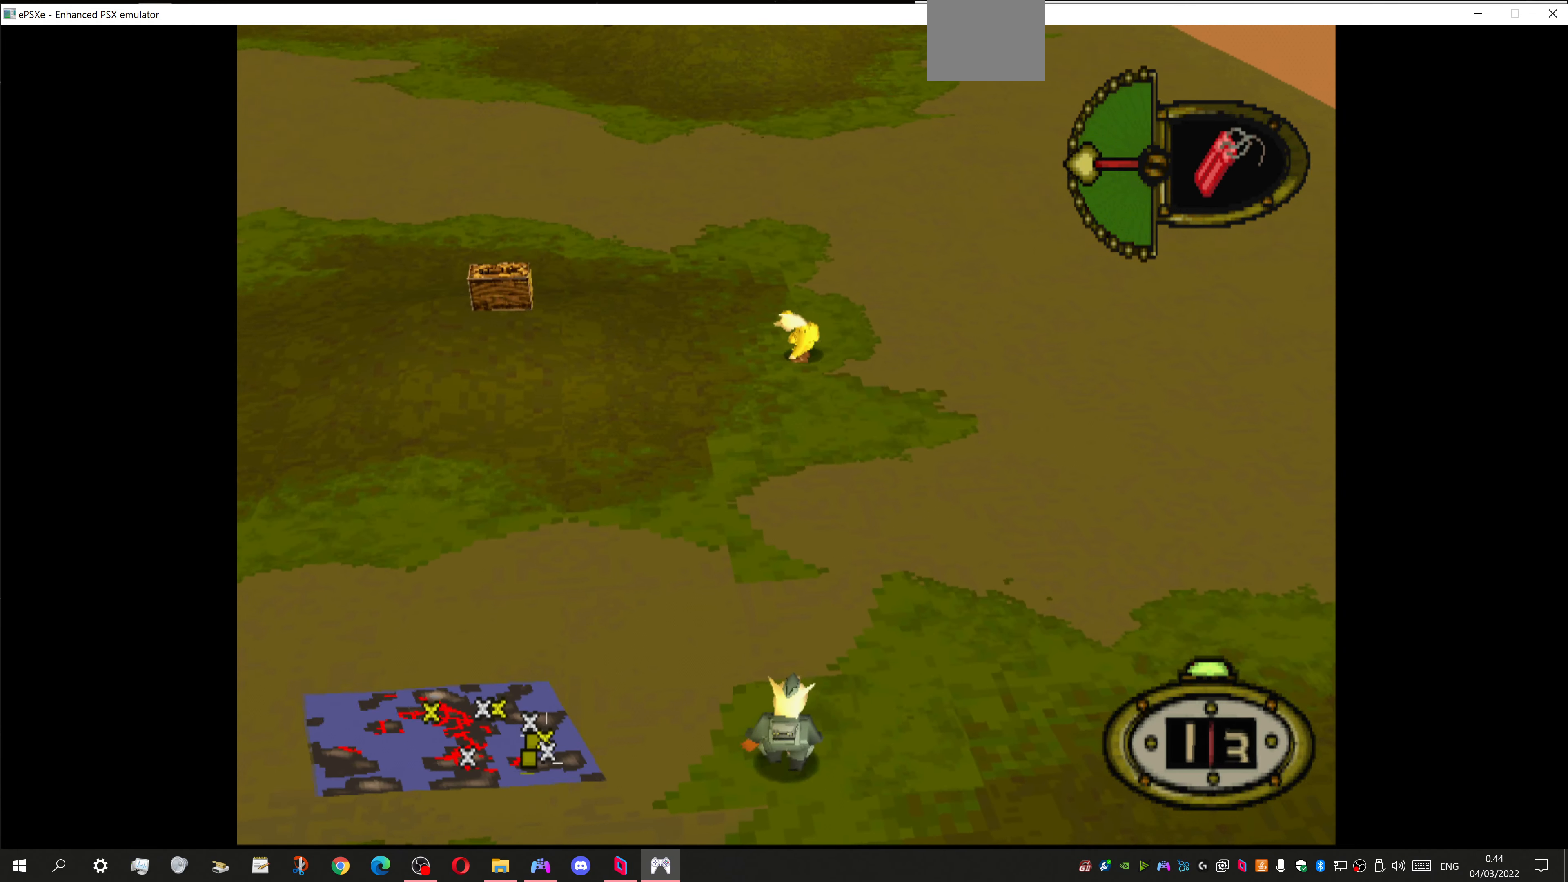
{"buttons": ["DPAD_UP"], "left_stick": "center", "right_stick": "center", "events": [[133, "DPAD_LEFT", "up"], [266, "DPAD_UP", "down"], [300, "SQUARE", "down"], [466, "SQUARE", "up"]]}
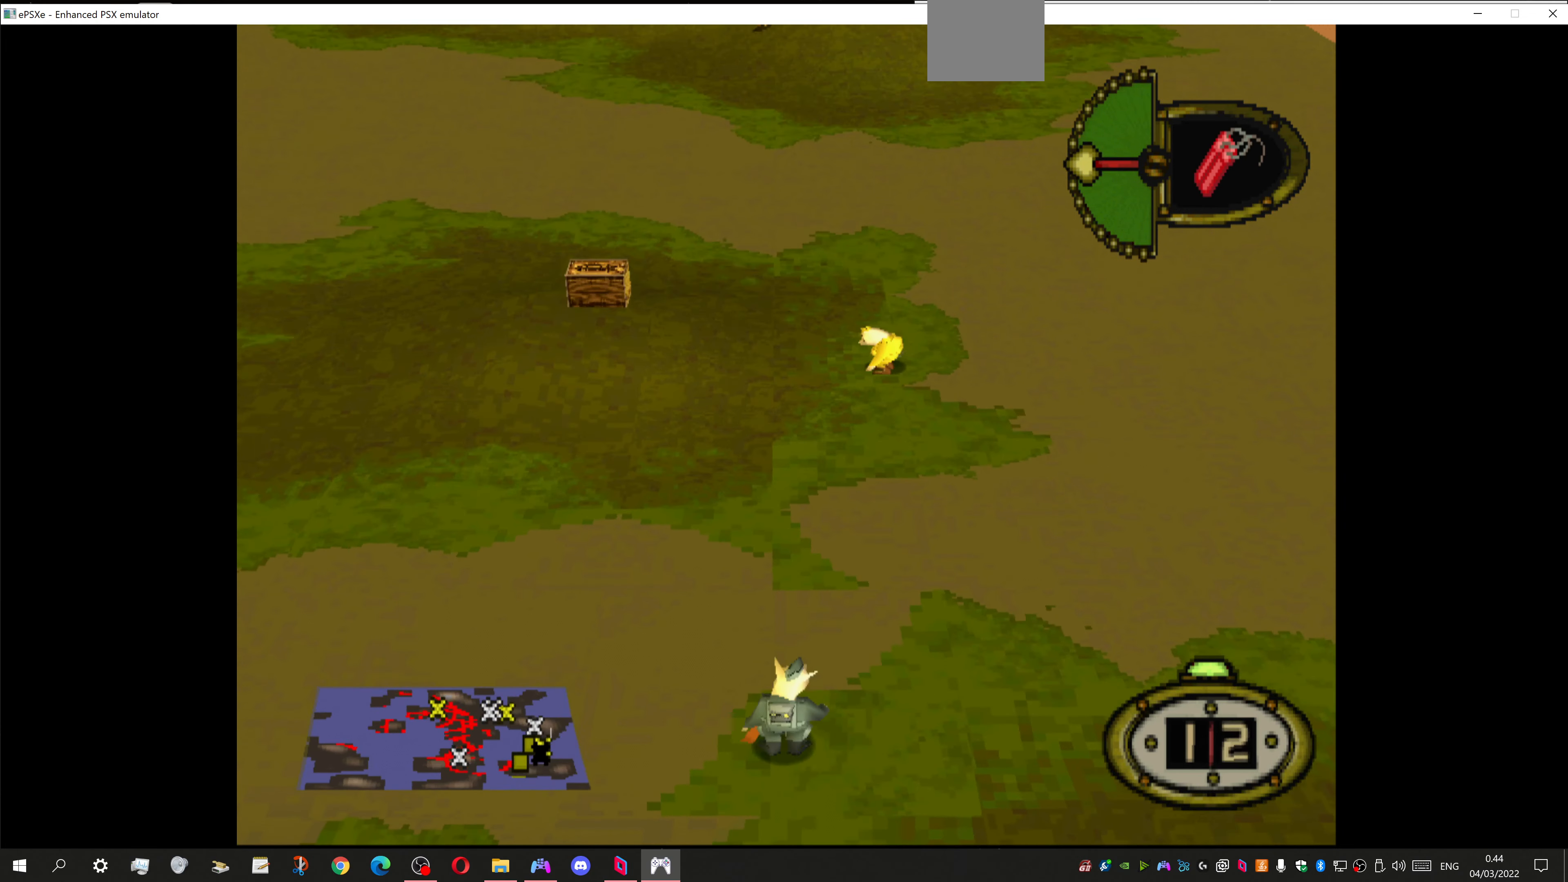
{"buttons": ["DPAD_UP"], "left_stick": "center", "right_stick": "center", "events": []}
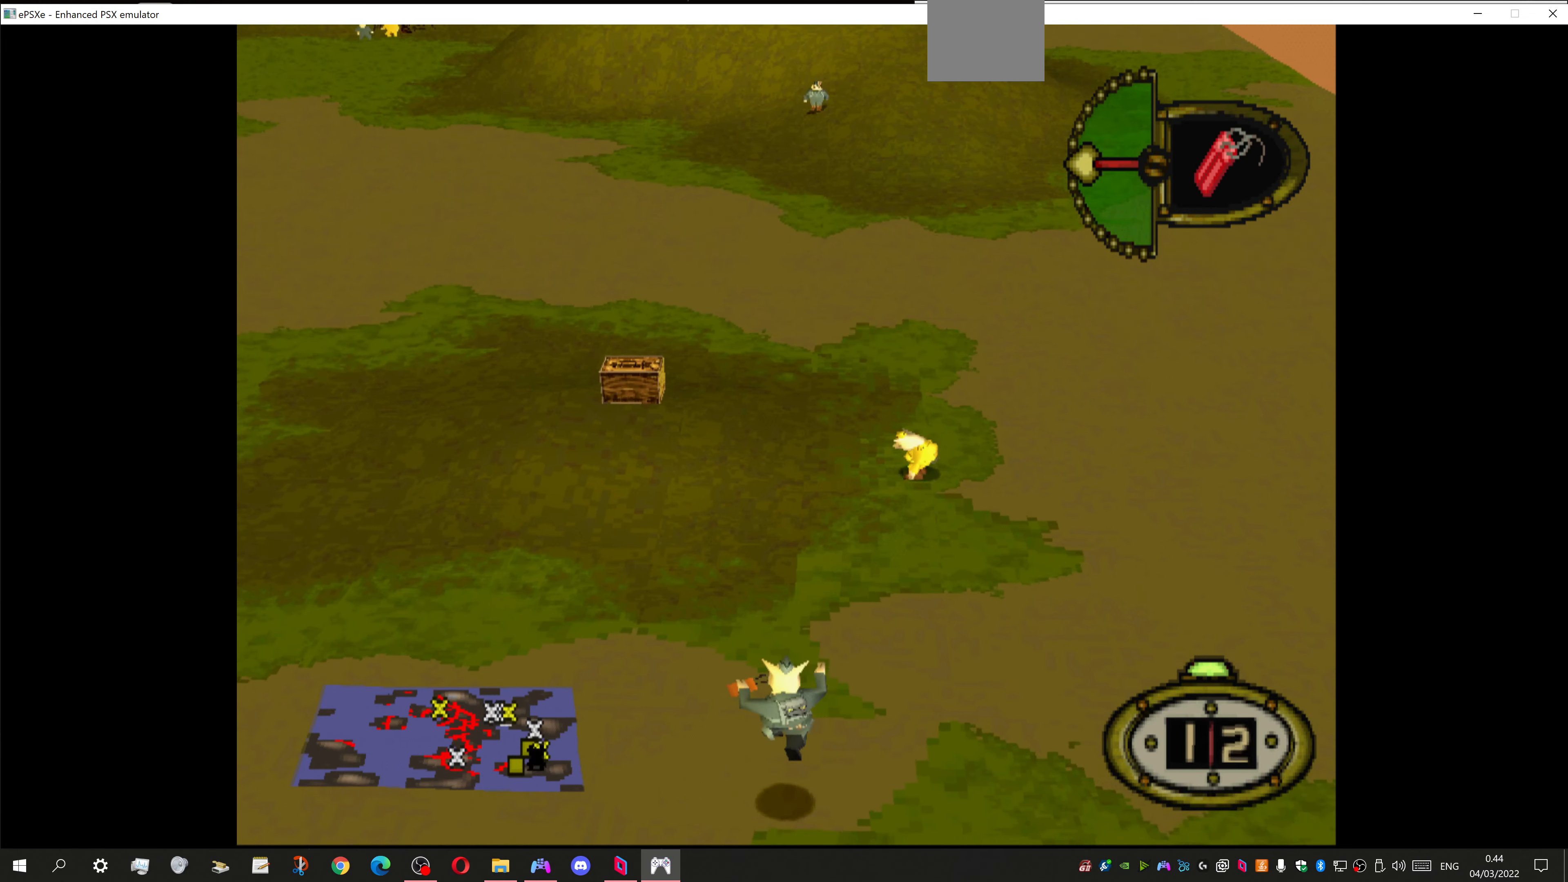
{"buttons": ["DPAD_UP"], "left_stick": "center", "right_stick": "center", "events": [[200, "DPAD_RIGHT", "down"], [400, "DPAD_RIGHT", "up"]]}
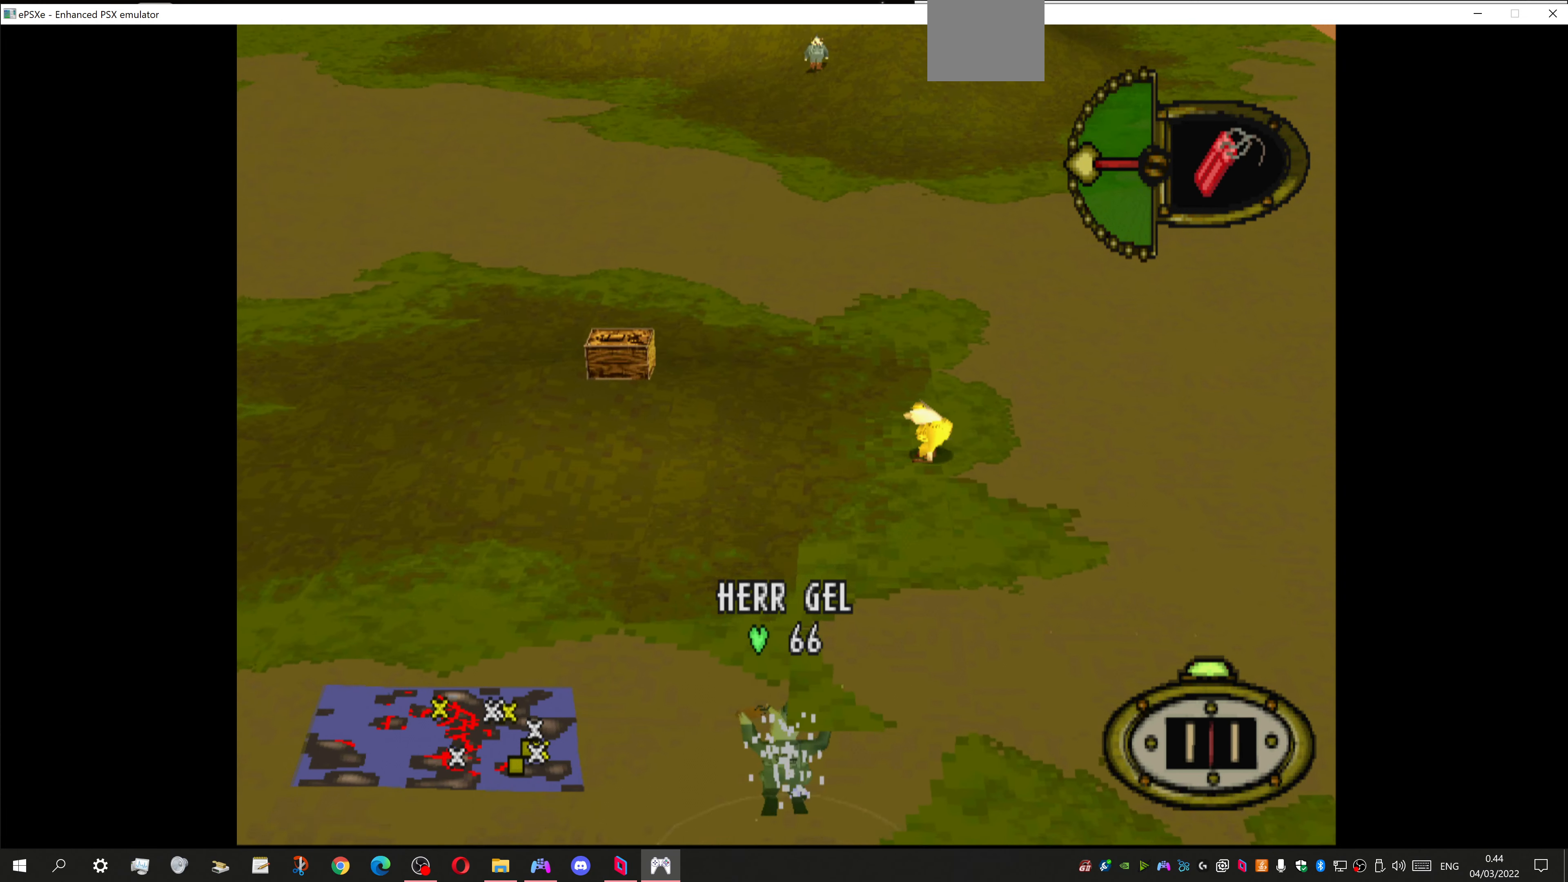
{"buttons": ["DPAD_UP"], "left_stick": "center", "right_stick": "center", "events": []}
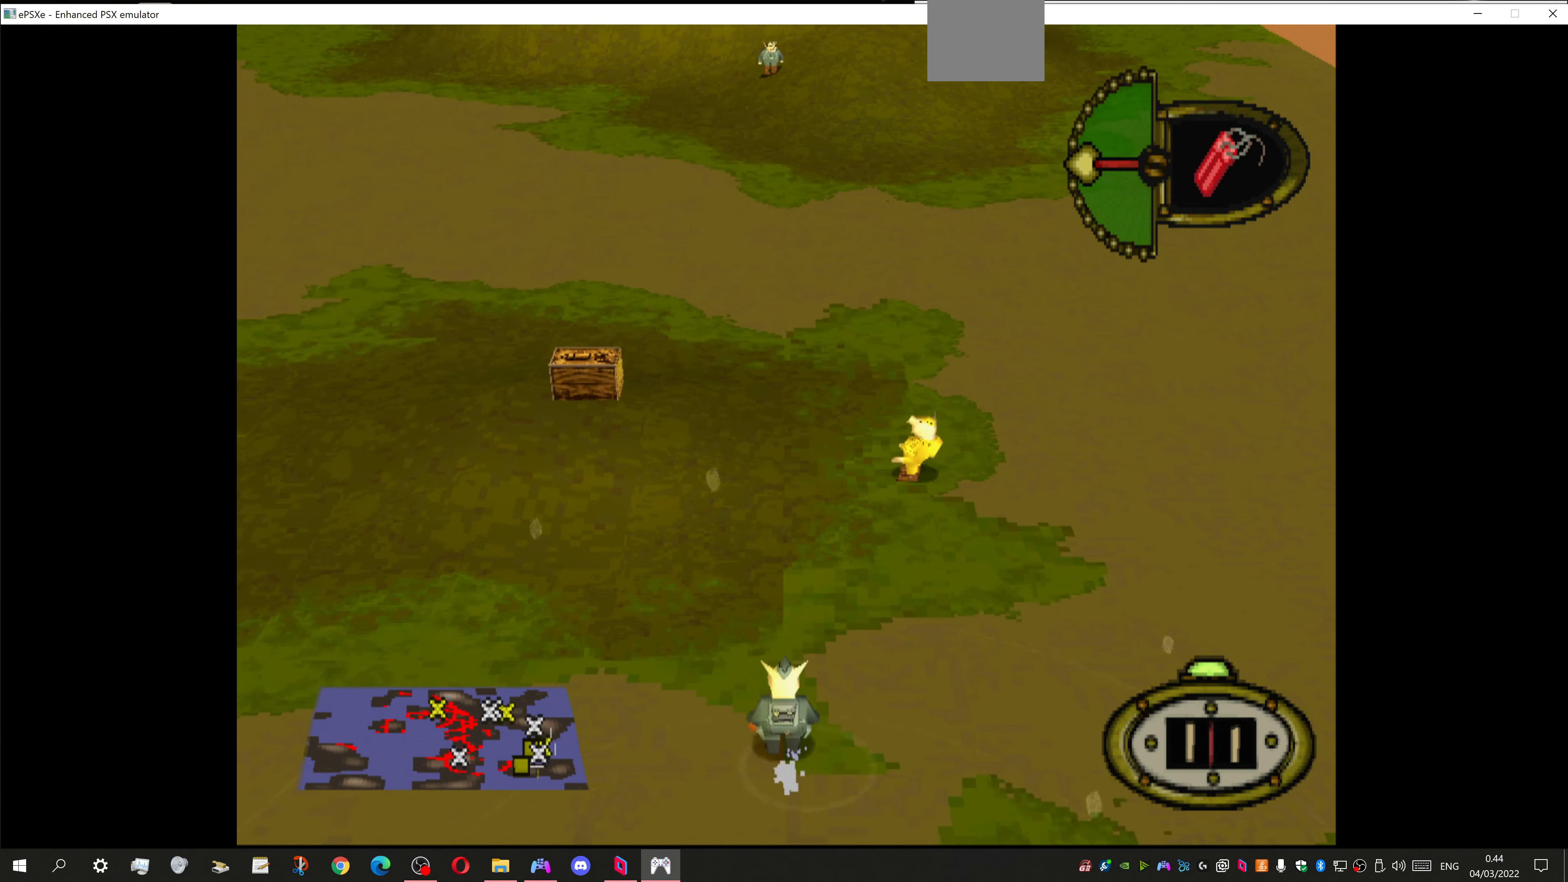
{"buttons": ["DPAD_UP", "DPAD_RIGHT"], "left_stick": "center", "right_stick": "center", "events": [[400, "DPAD_RIGHT", "down"]]}
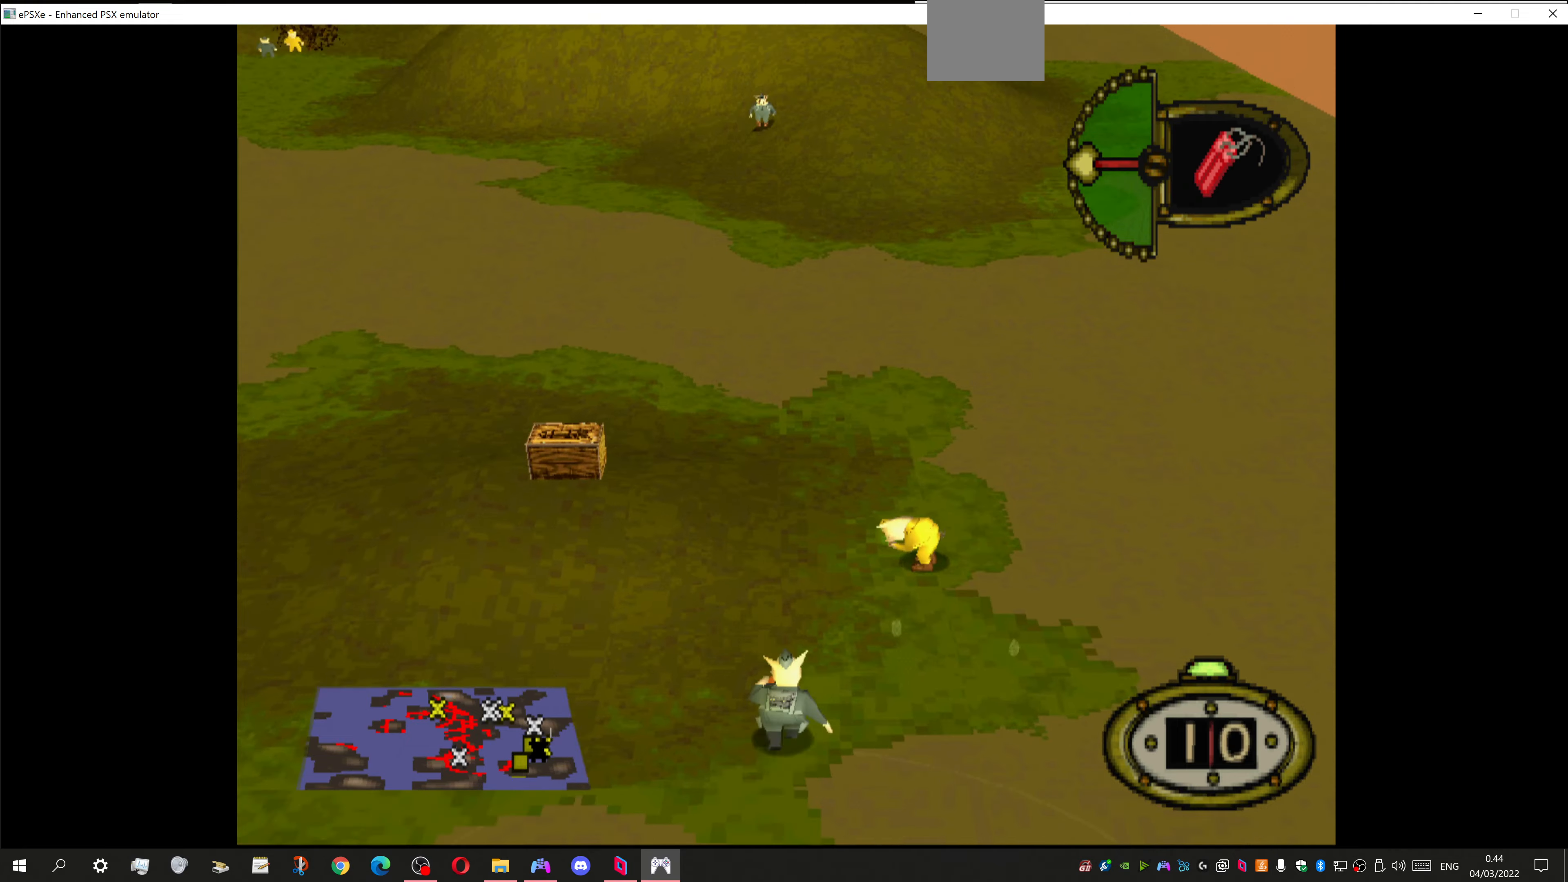
{"buttons": ["DPAD_UP", "DPAD_RIGHT"], "left_stick": "center", "right_stick": "center", "events": []}
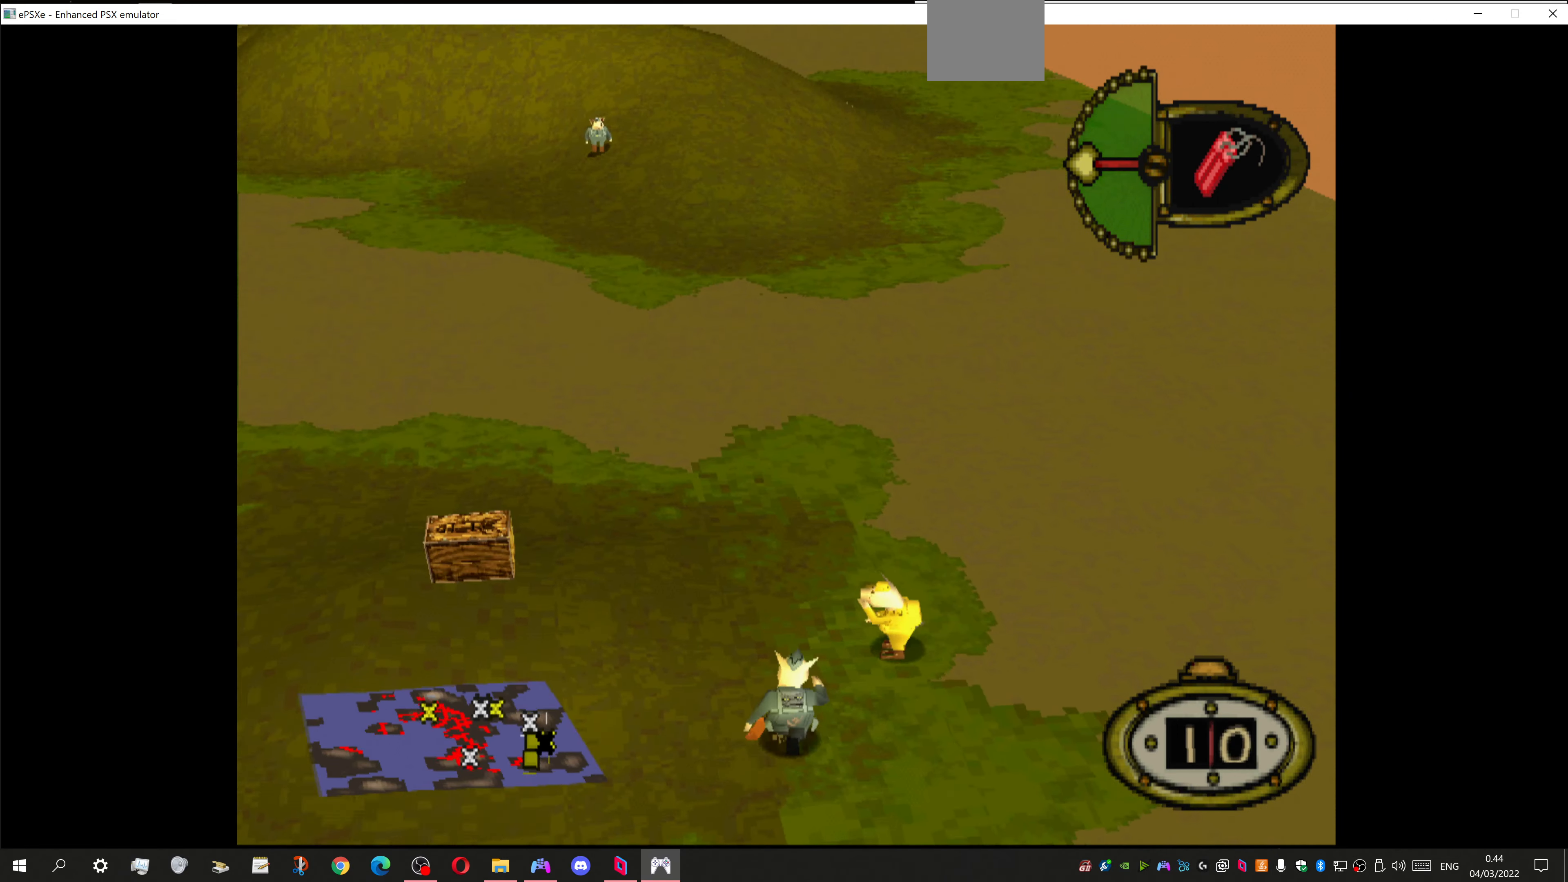
{"buttons": ["DPAD_UP", "DPAD_RIGHT"], "left_stick": "center", "right_stick": "center", "events": []}
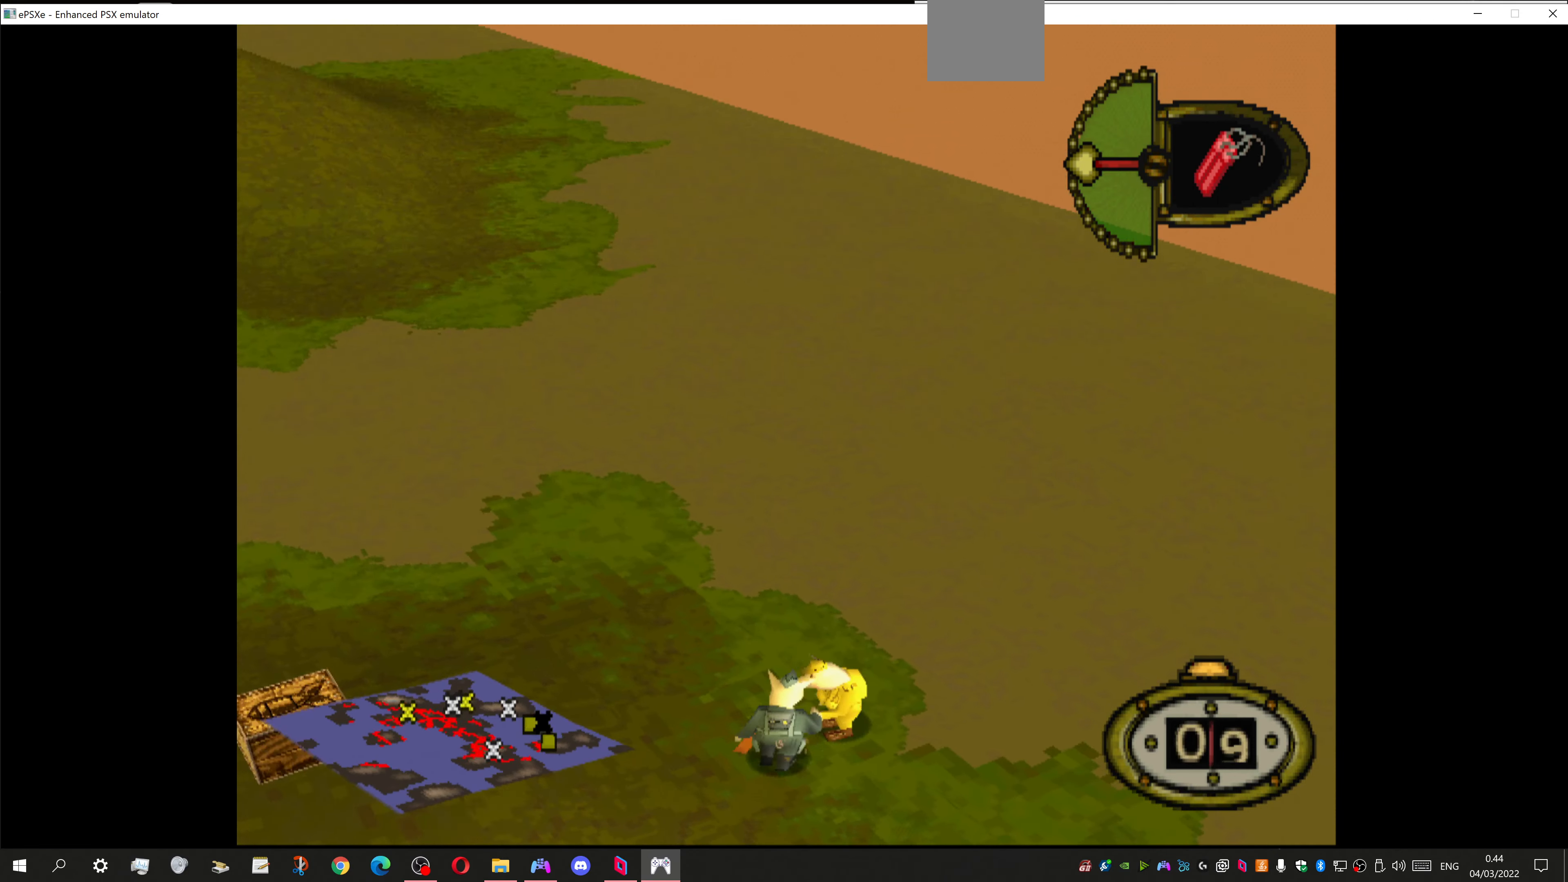
{"buttons": ["DPAD_UP", "DPAD_RIGHT"], "left_stick": "center", "right_stick": "center", "events": []}
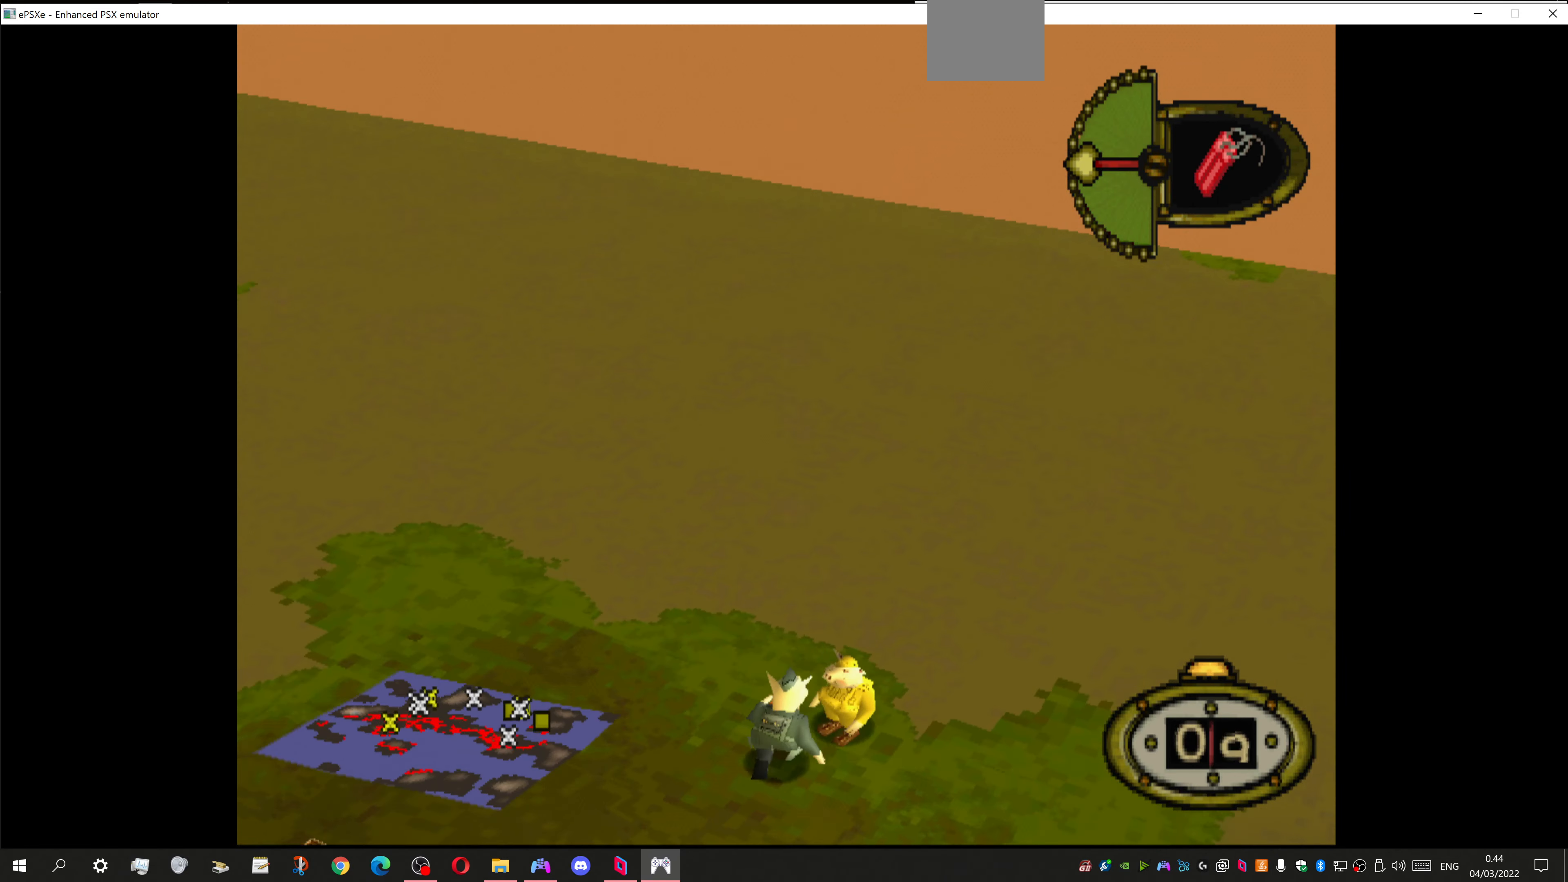
{"buttons": ["DPAD_UP", "DPAD_RIGHT"], "left_stick": "center", "right_stick": "center", "events": []}
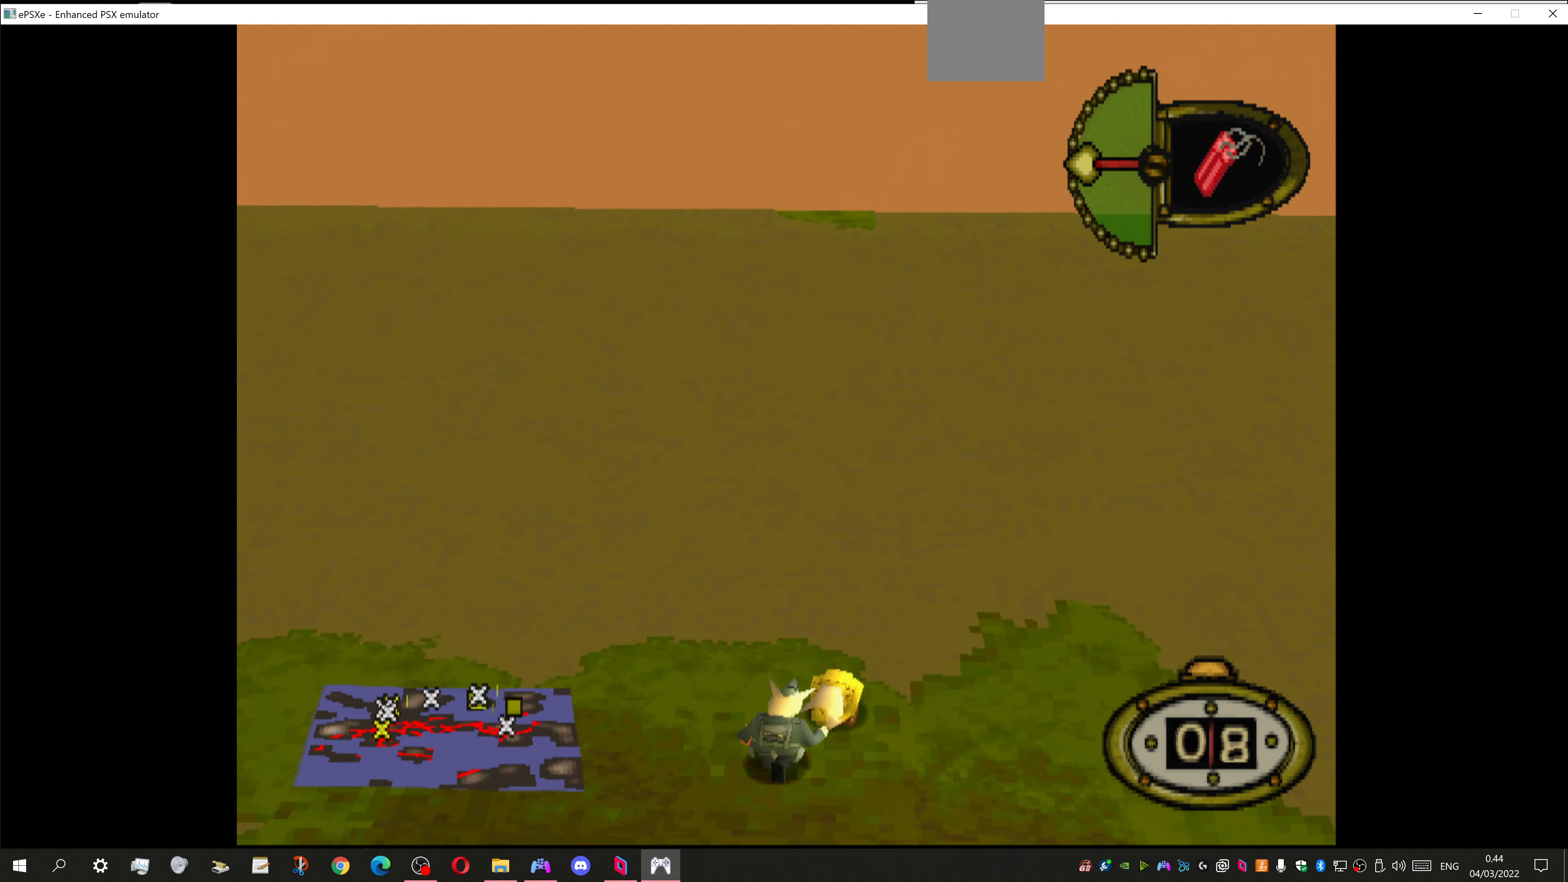
{"buttons": ["DPAD_RIGHT"], "left_stick": "center", "right_stick": "center", "events": [[234, "DPAD_UP", "up"]]}
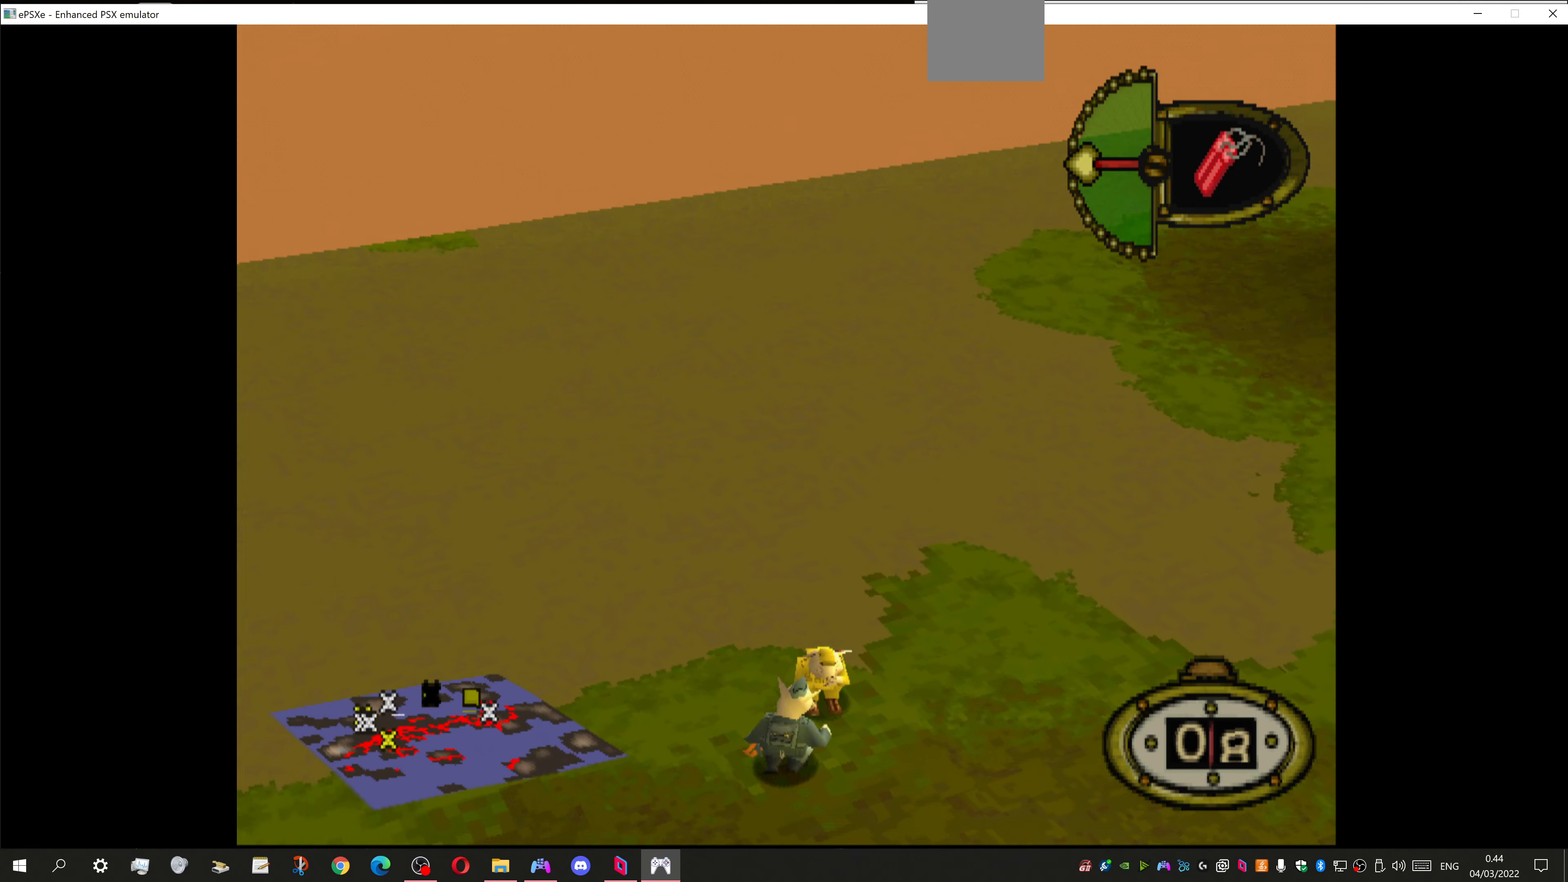
{"buttons": ["DPAD_RIGHT"], "left_stick": "center", "right_stick": "center", "events": []}
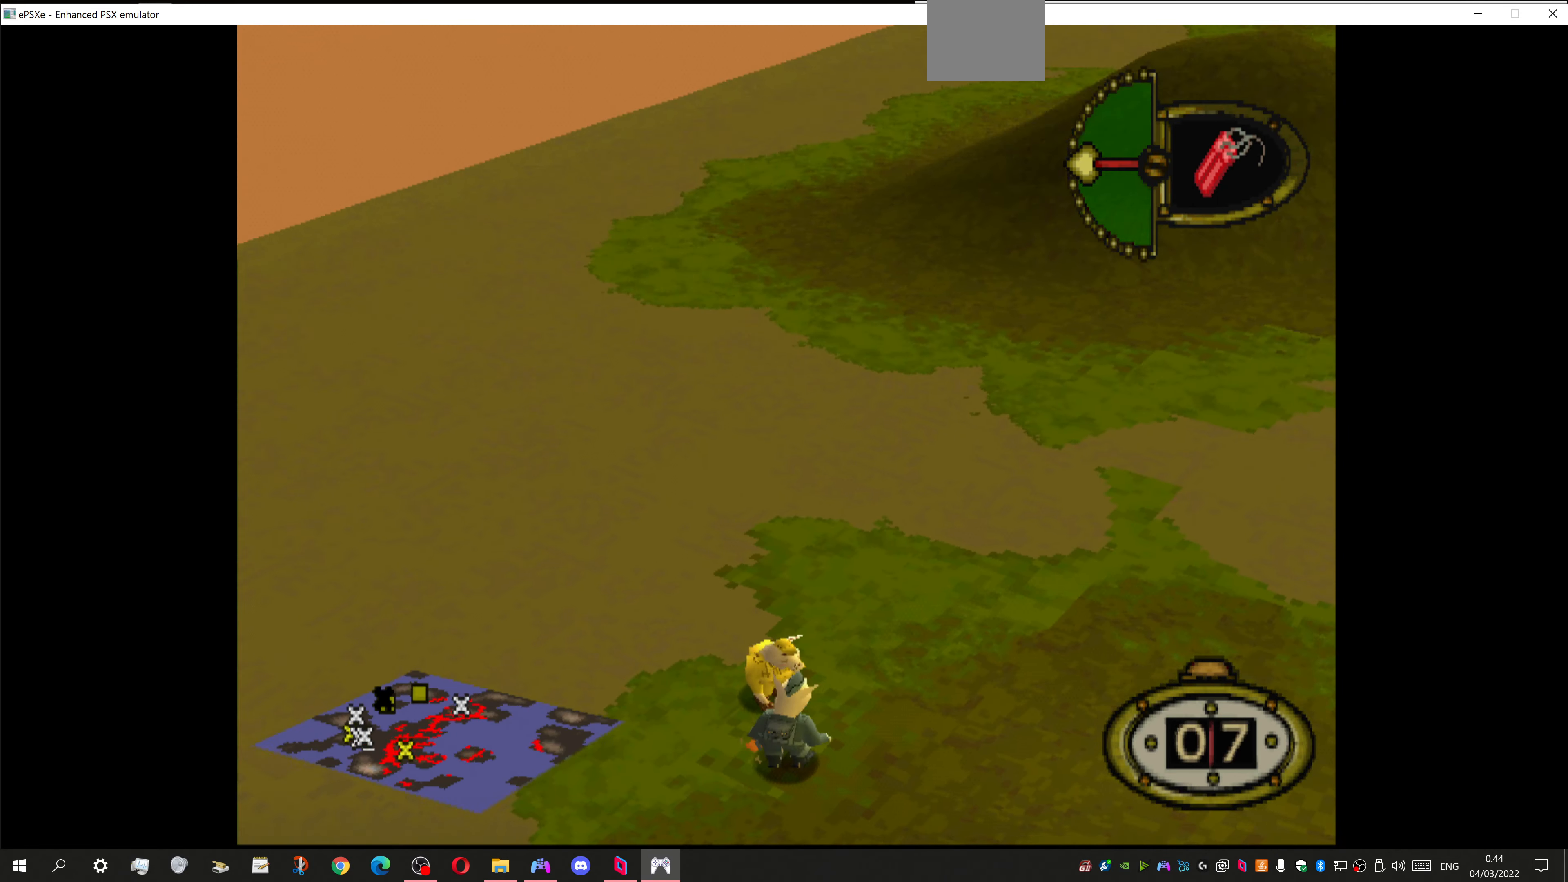
{"buttons": ["DPAD_RIGHT"], "left_stick": "center", "right_stick": "center", "events": []}
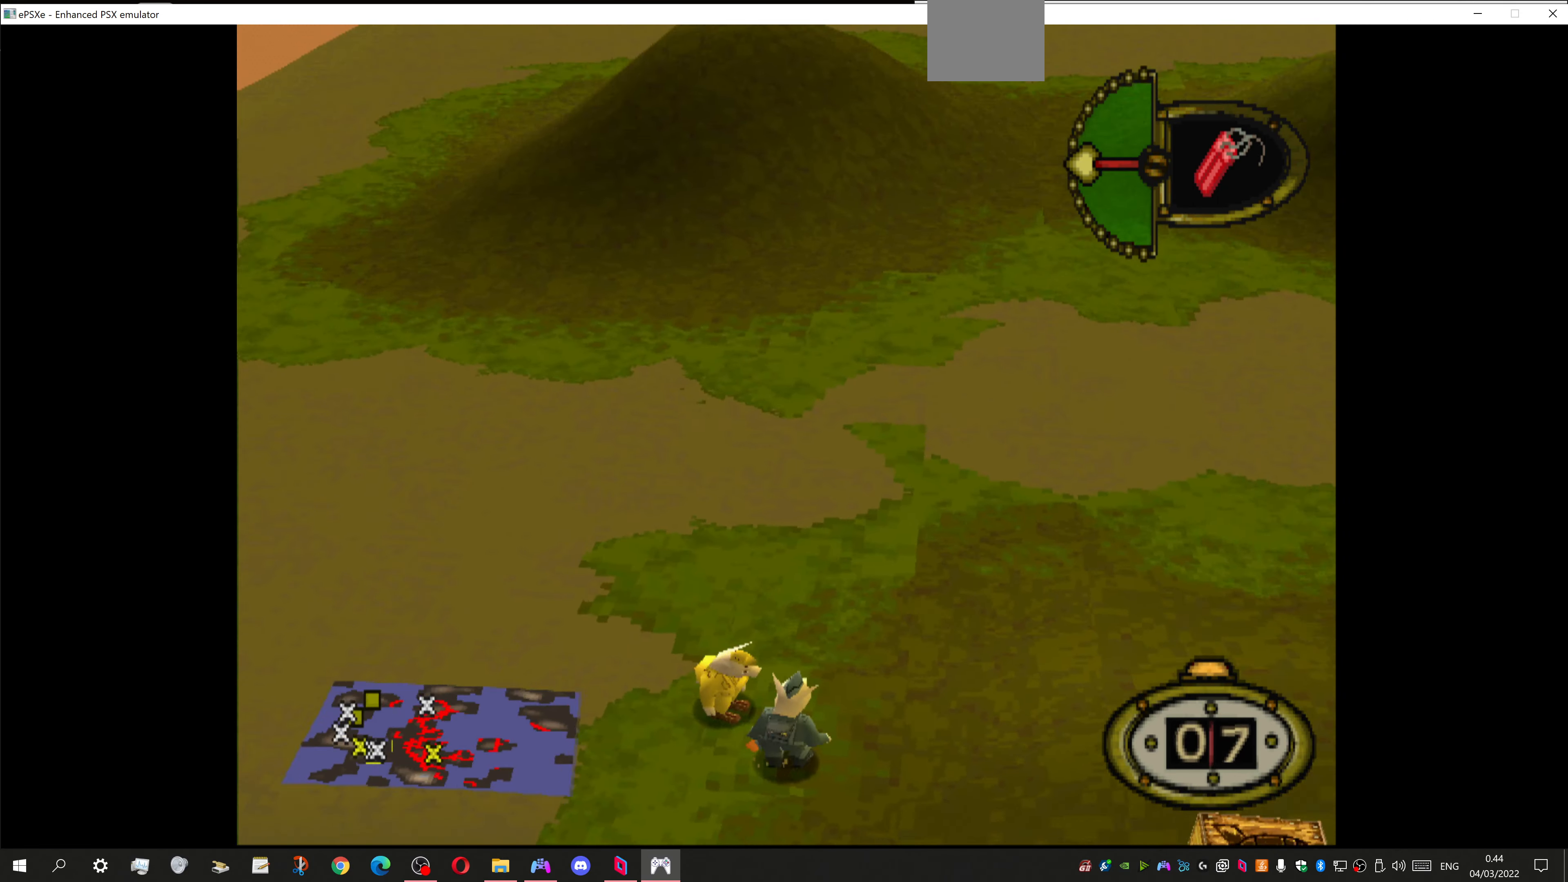
{"buttons": ["DPAD_DOWN"], "left_stick": "center", "right_stick": "center", "events": [[300, "DPAD_RIGHT", "up"], [467, "DPAD_DOWN", "down"]]}
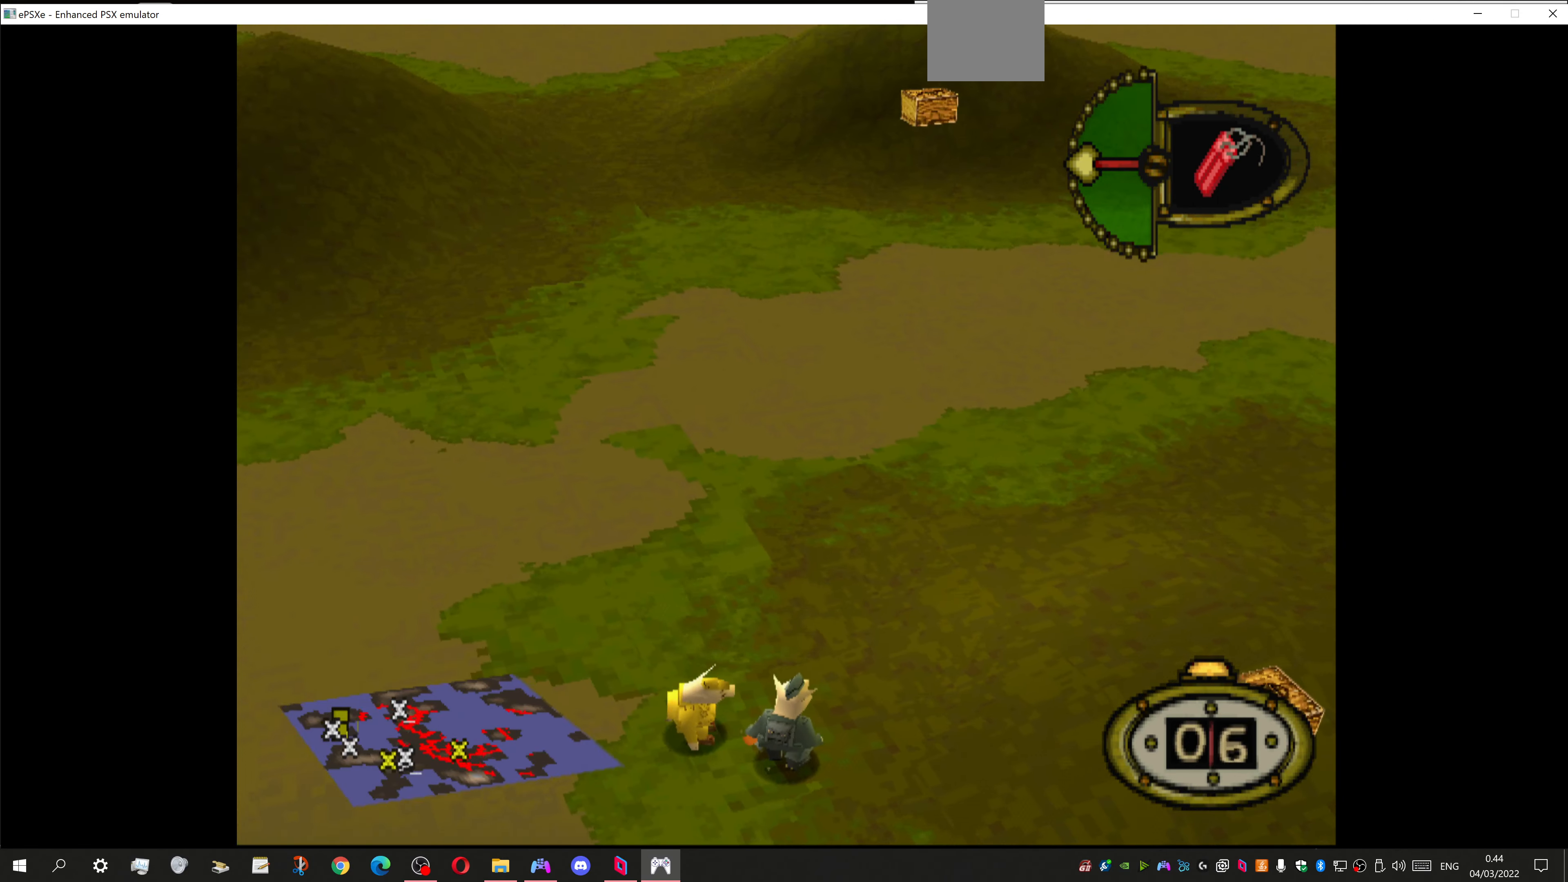
{"buttons": [], "left_stick": "center", "right_stick": "center", "events": [[100, "DPAD_DOWN", "up"]]}
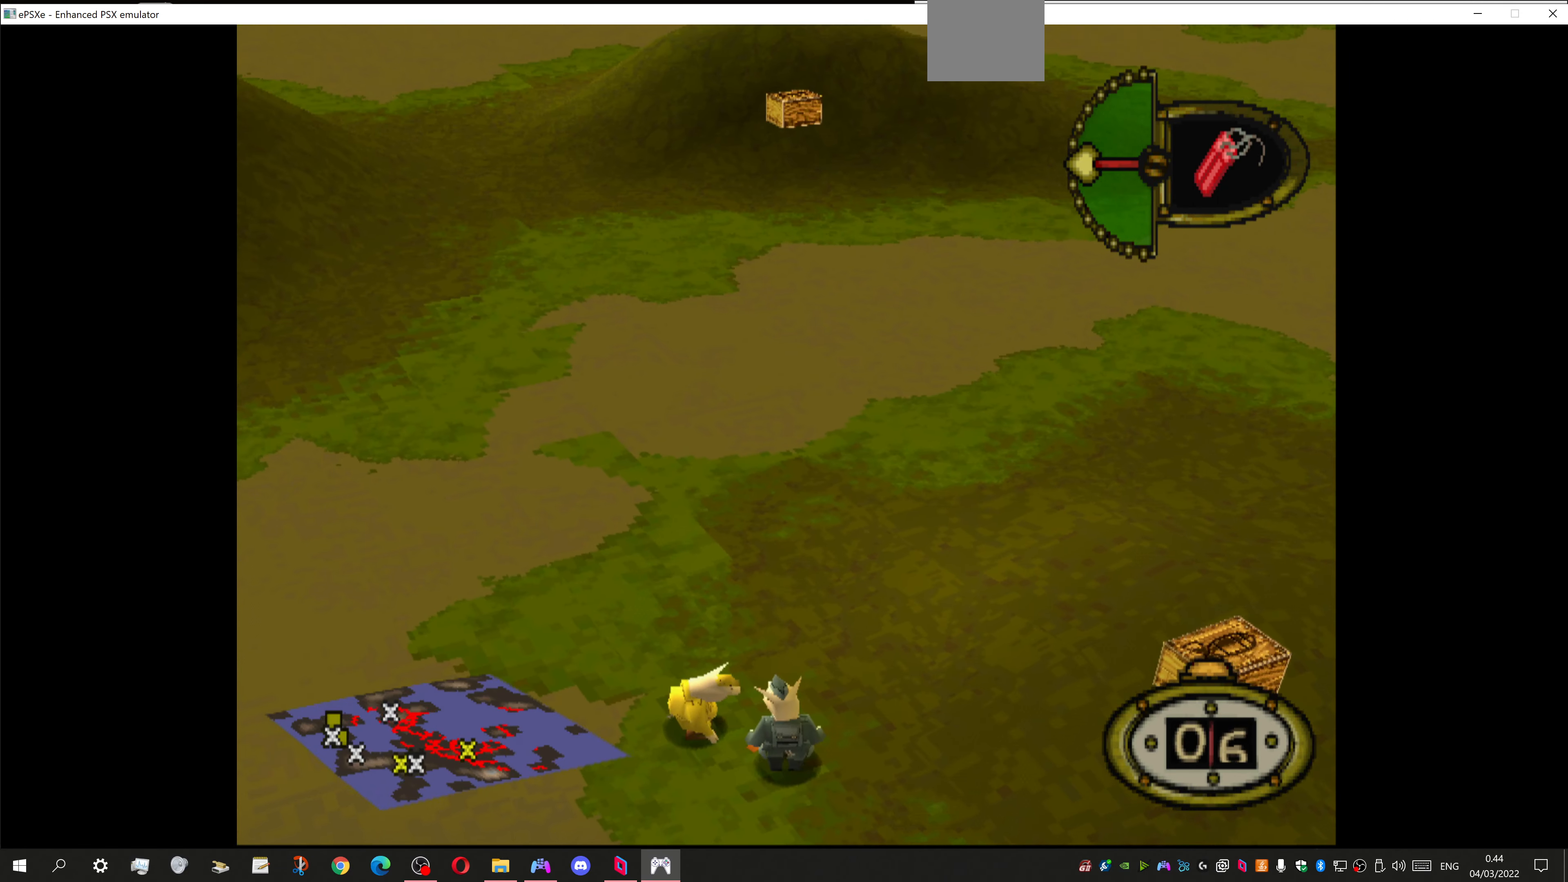
{"buttons": ["CROSS"], "left_stick": "center", "right_stick": "center", "events": [[200, "DPAD_RIGHT", "down"], [434, "DPAD_RIGHT", "up"], [500, "CROSS", "down"]]}
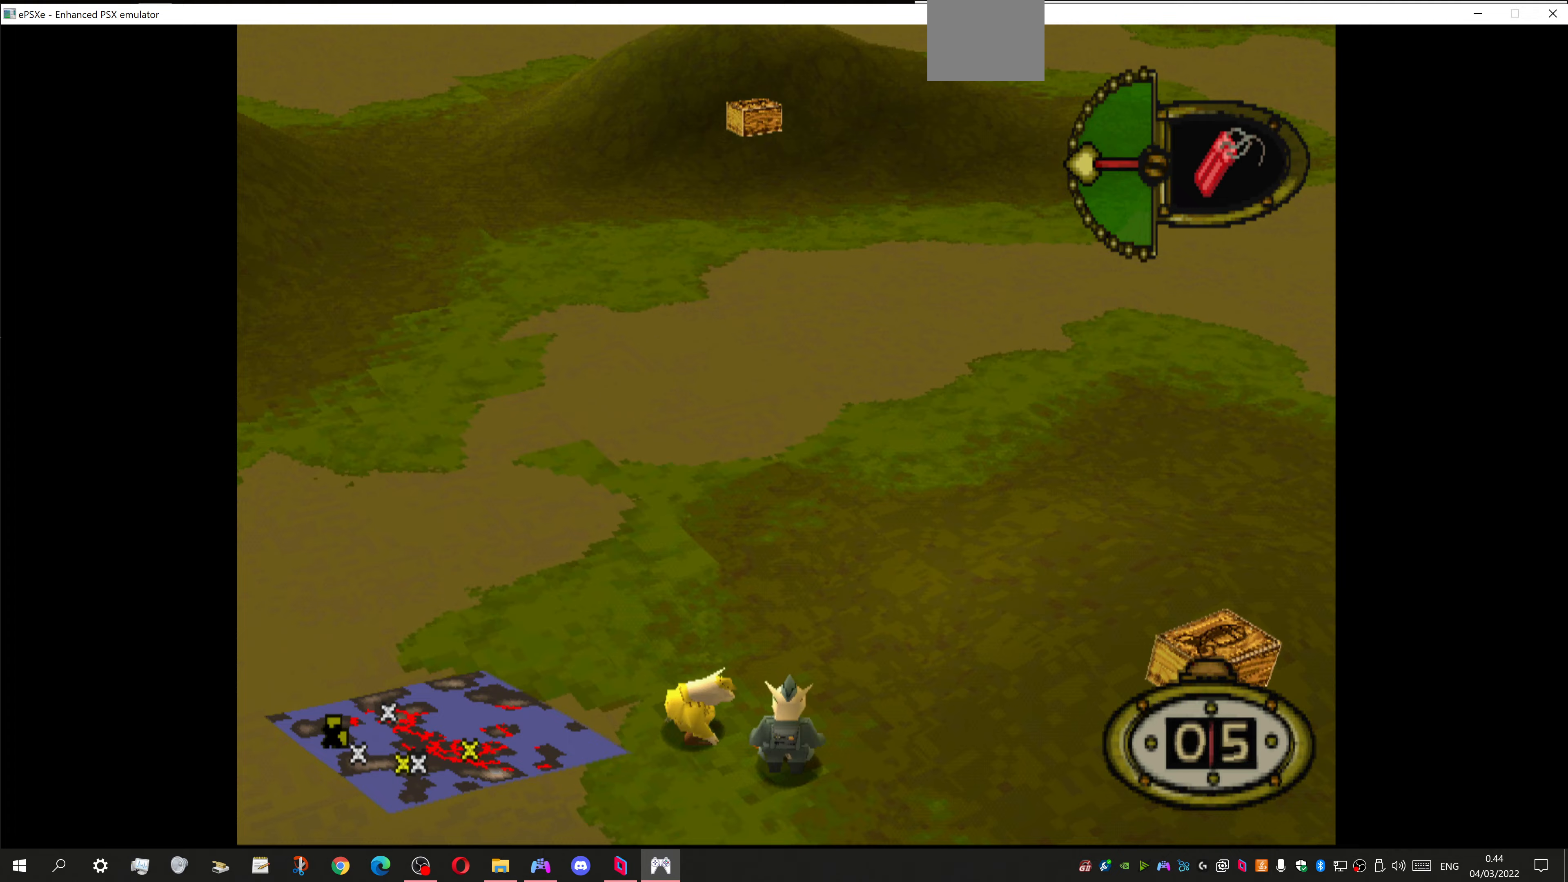
{"buttons": [], "left_stick": "center", "right_stick": "center", "events": [[100, "CROSS", "up"]]}
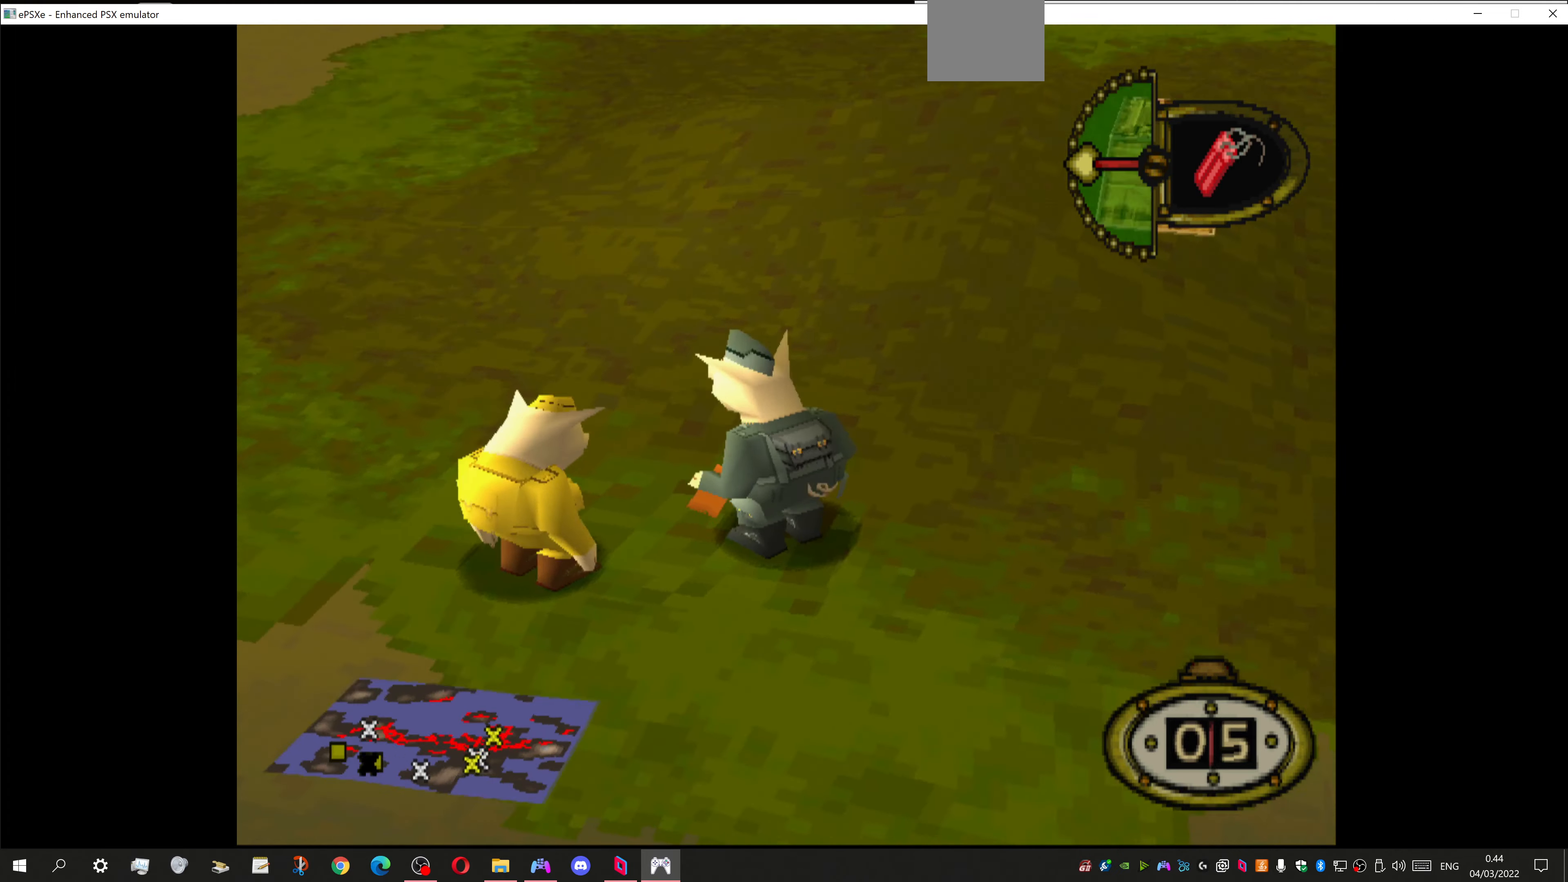
{"buttons": [], "left_stick": "center", "right_stick": "center", "events": []}
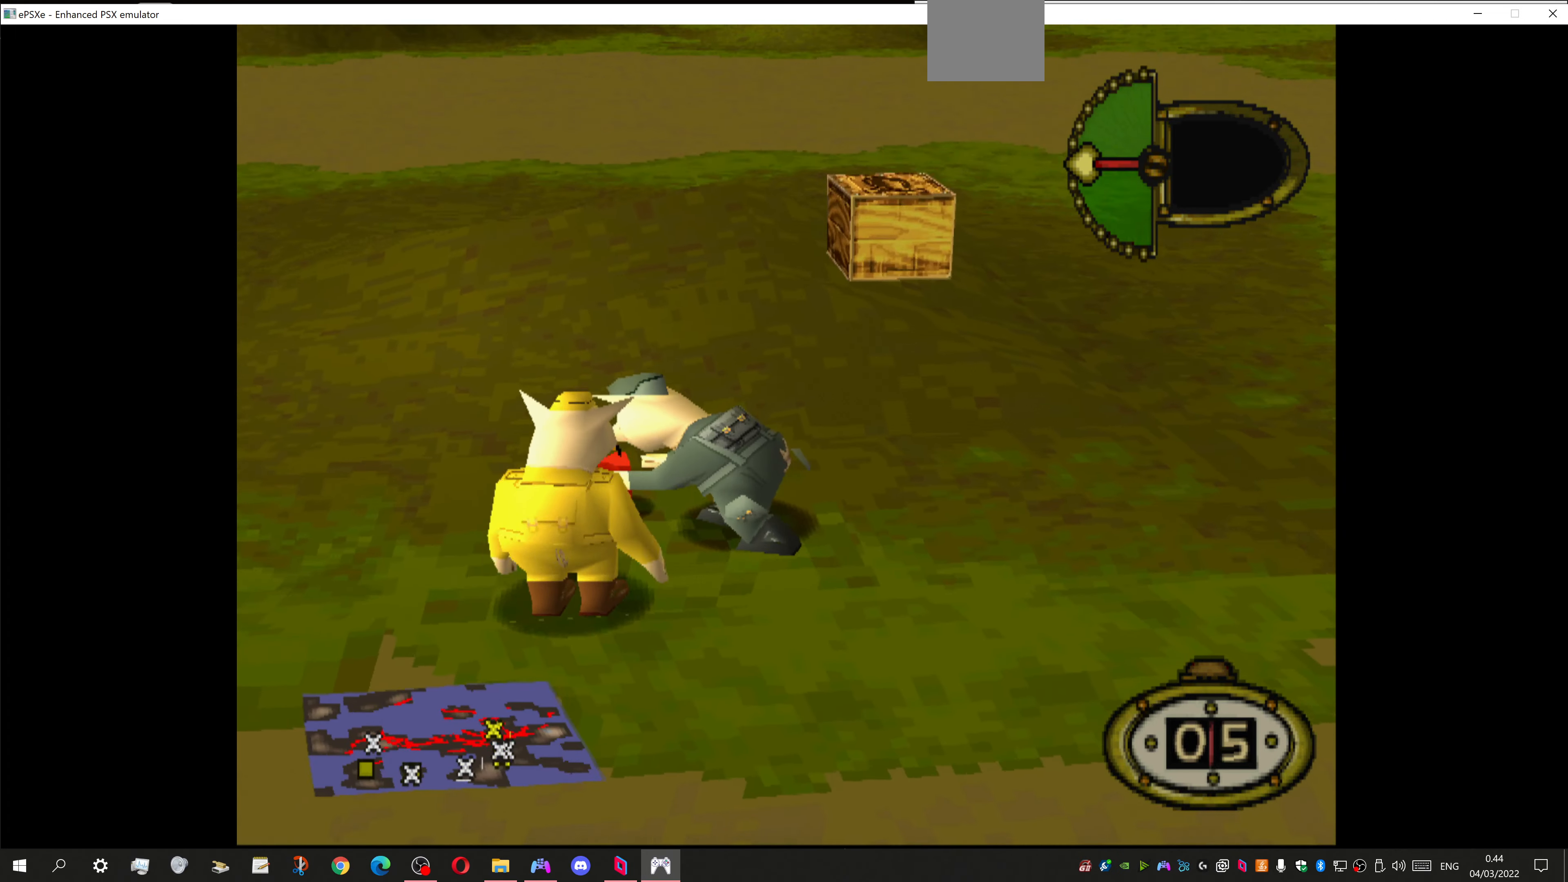
{"buttons": ["SQUARE", "DPAD_UP", "DPAD_LEFT"], "left_stick": "center", "right_stick": "center", "events": [[200, "DPAD_UP", "down"], [233, "DPAD_LEFT", "down"], [300, "SQUARE", "down"], [367, "SQUARE", "up"], [467, "SQUARE", "down"]]}
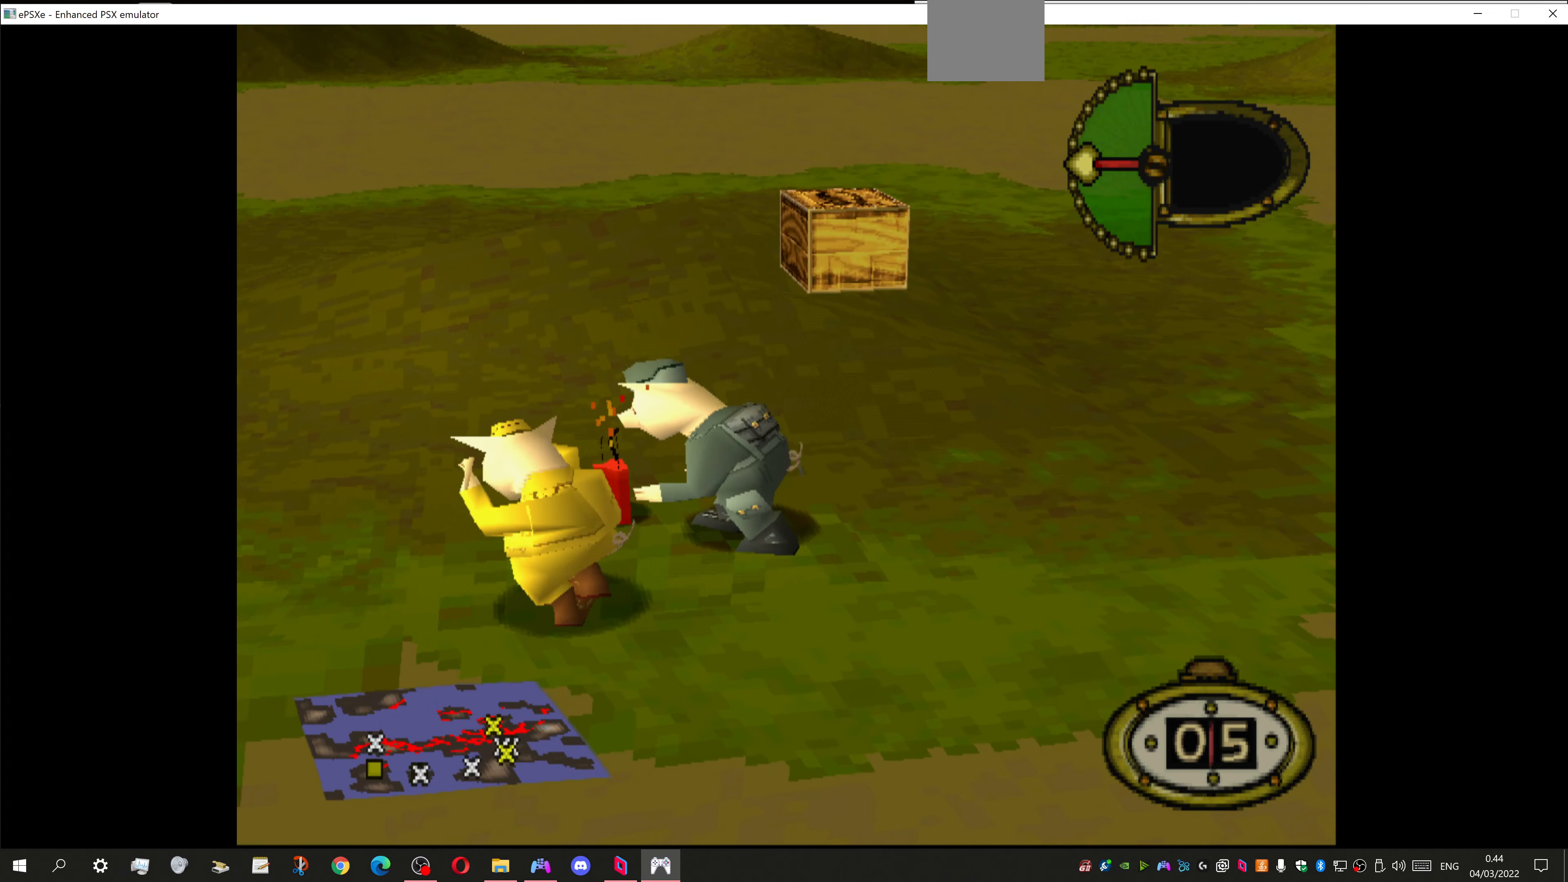
{"buttons": ["DPAD_UP", "DPAD_LEFT"], "left_stick": "center", "right_stick": "center", "events": [[67, "SQUARE", "up"], [133, "SQUARE", "down"], [267, "SQUARE", "up"], [333, "SQUARE", "down"], [433, "SQUARE", "up"]]}
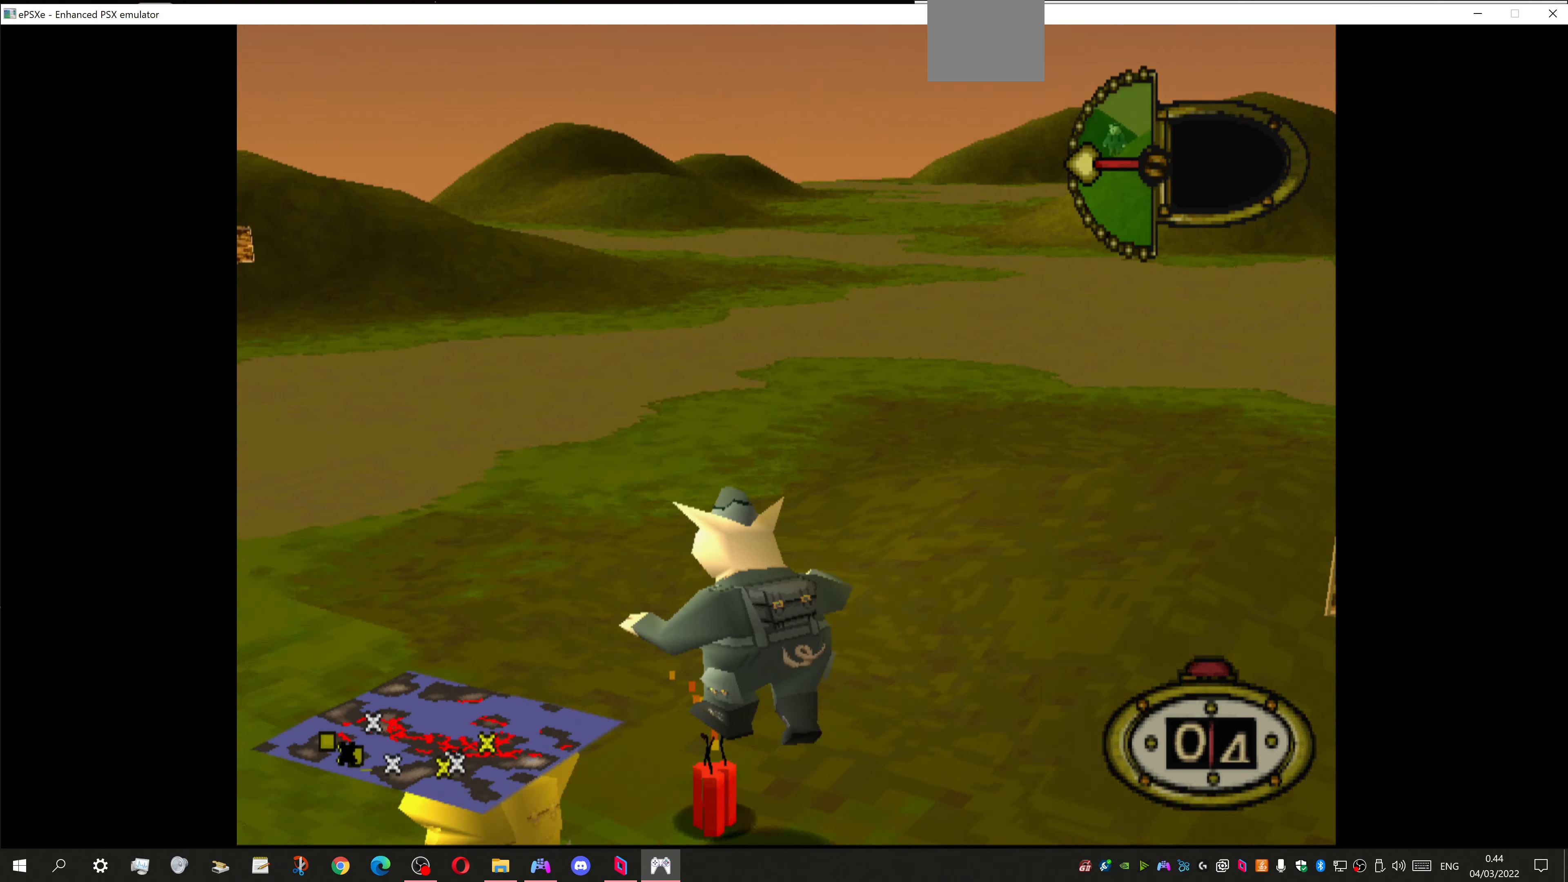
{"buttons": ["DPAD_UP", "DPAD_LEFT"], "left_stick": "center", "right_stick": "center", "events": []}
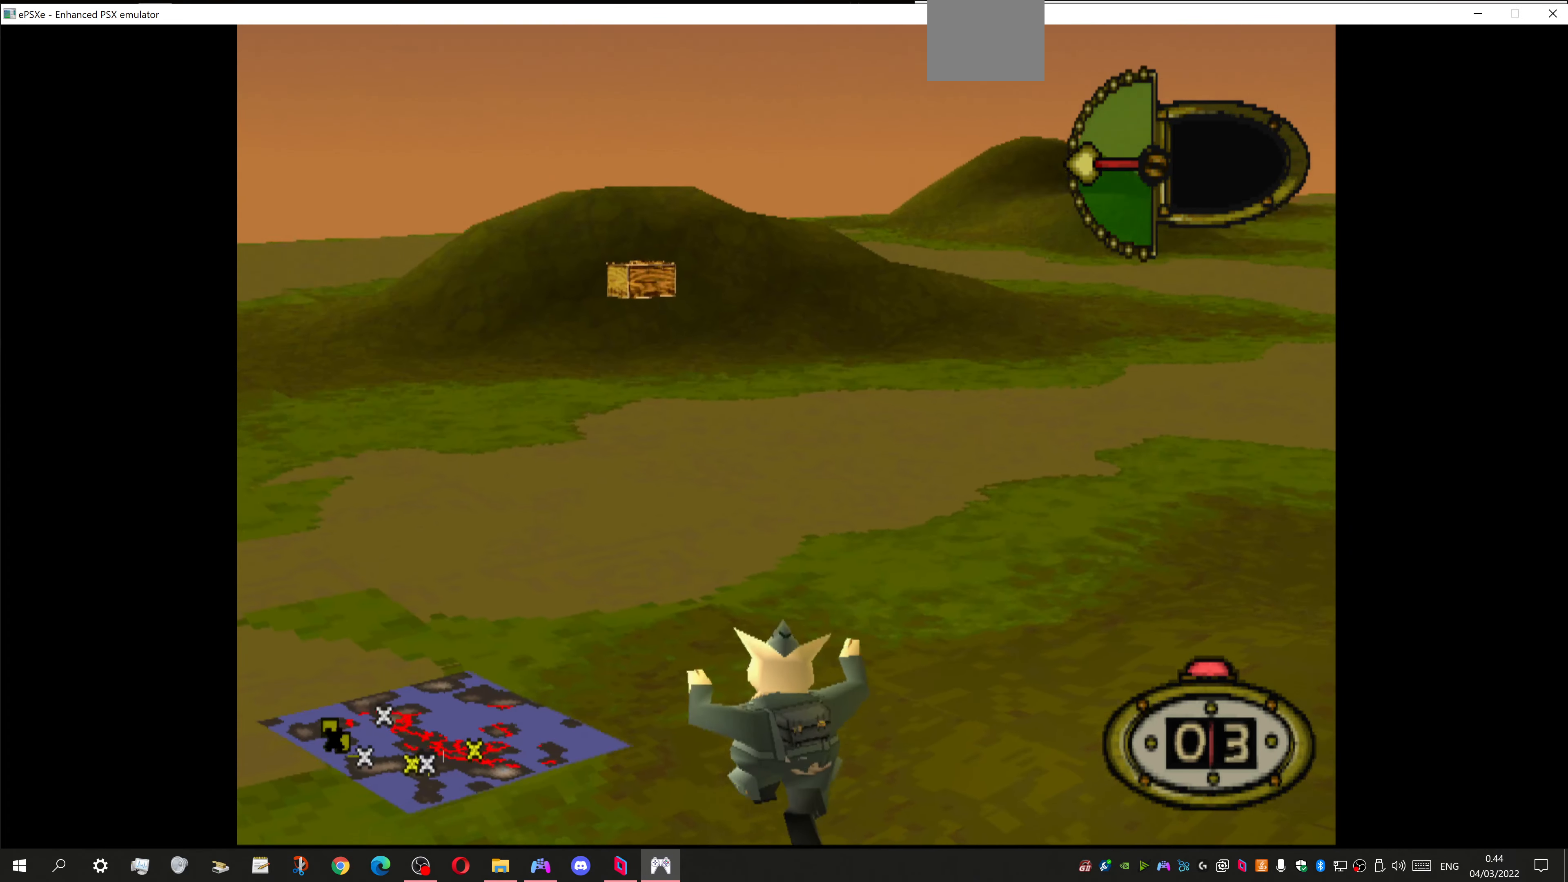
{"buttons": ["DPAD_UP", "DPAD_LEFT"], "left_stick": "center", "right_stick": "center", "events": []}
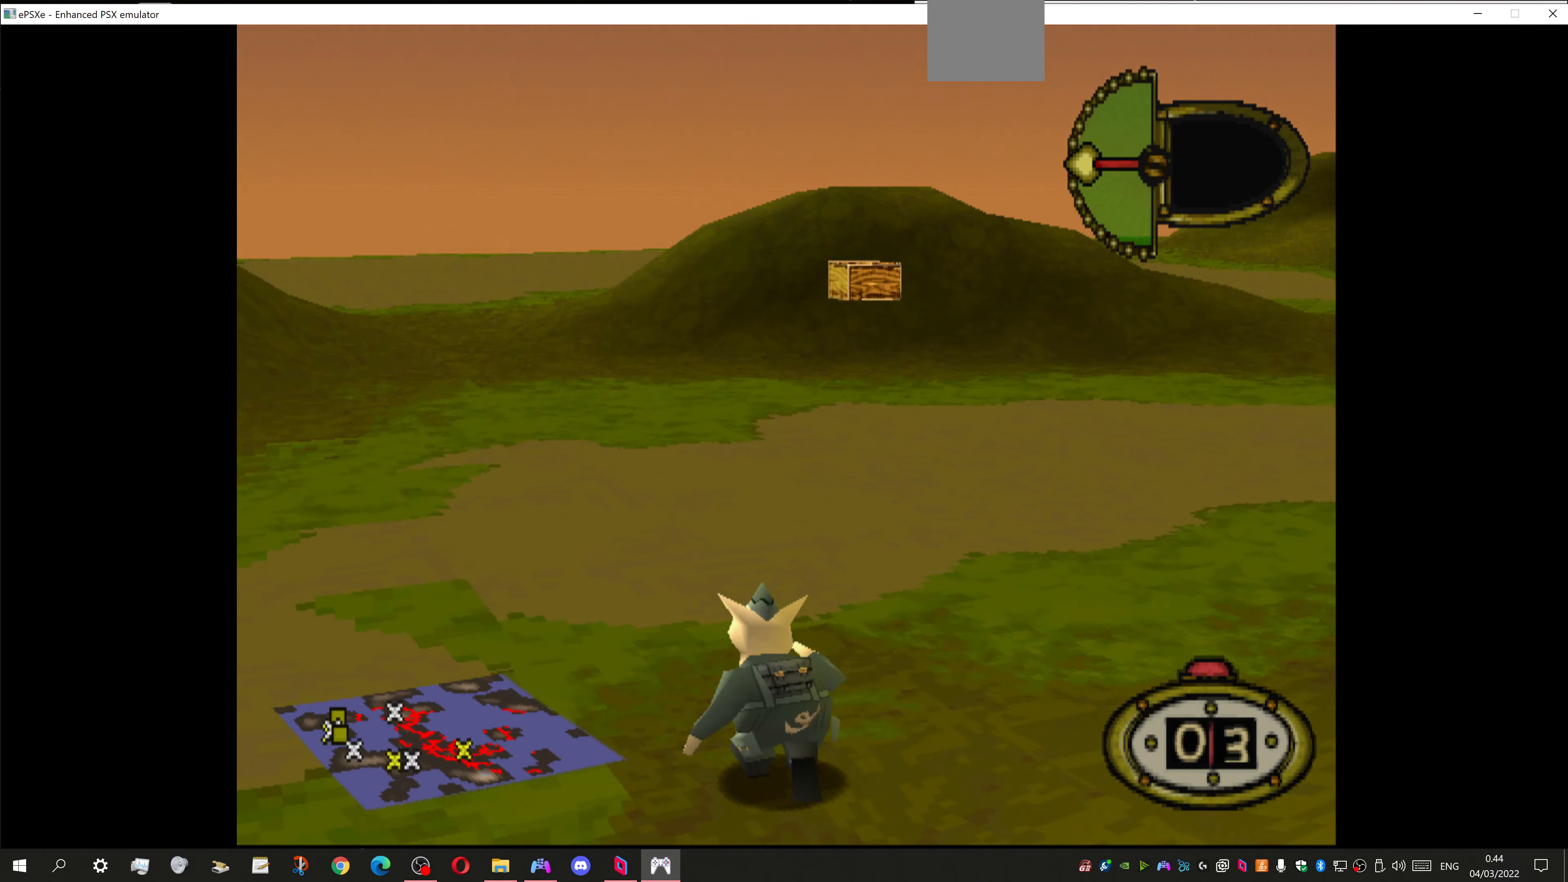
{"buttons": ["DPAD_LEFT"], "left_stick": "center", "right_stick": "center", "events": [[167, "DPAD_UP", "up"]]}
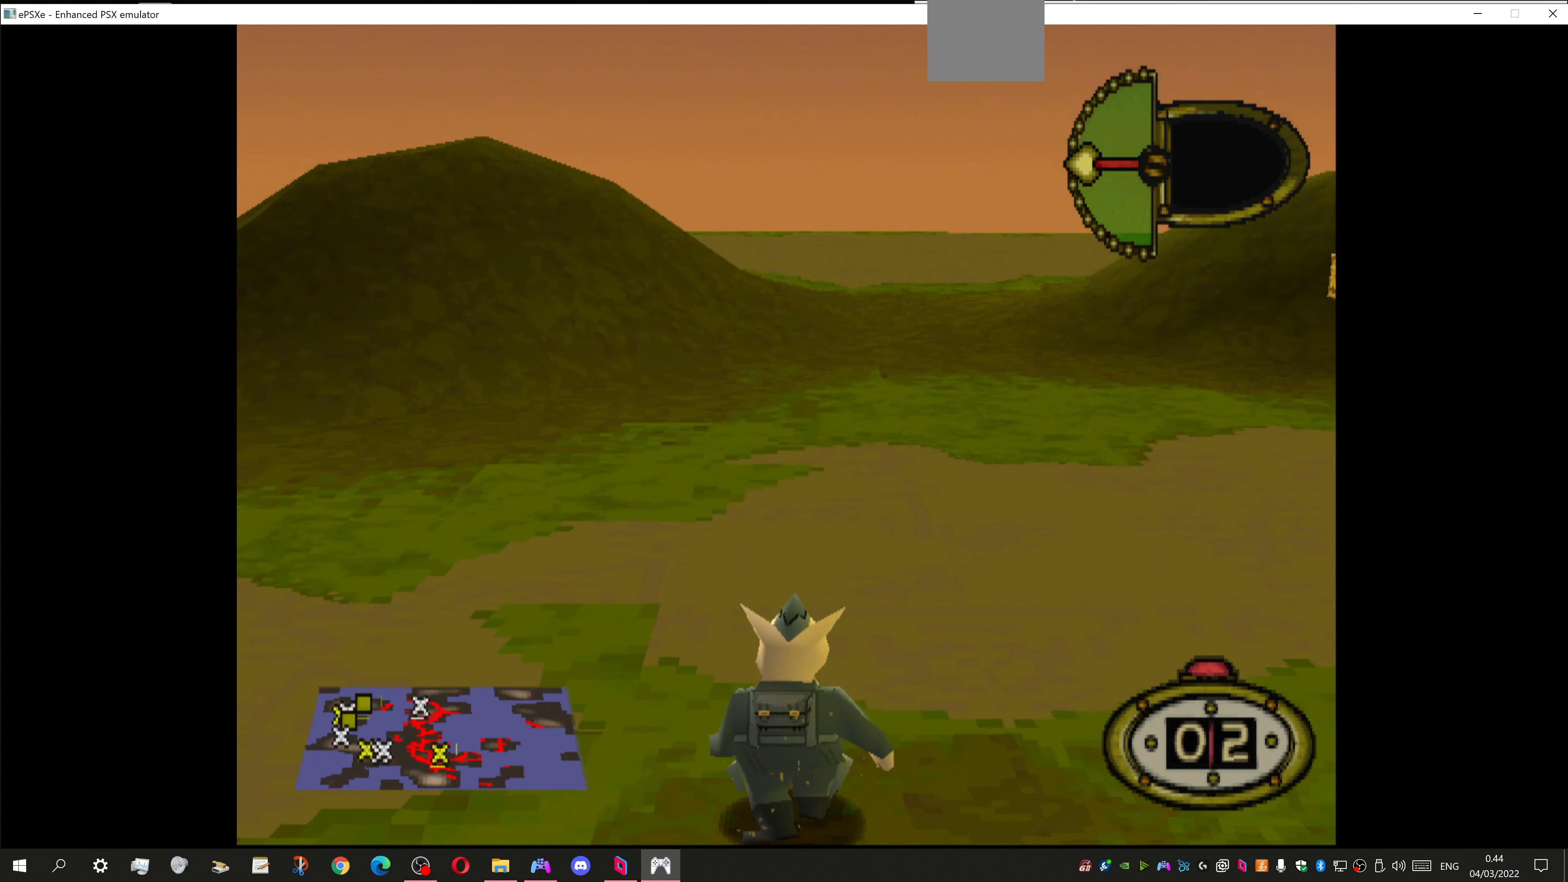
{"buttons": ["DPAD_UP", "DPAD_RIGHT"], "left_stick": "center", "right_stick": "center", "events": [[133, "DPAD_LEFT", "up"], [233, "DPAD_UP", "down"], [367, "DPAD_RIGHT", "down"]]}
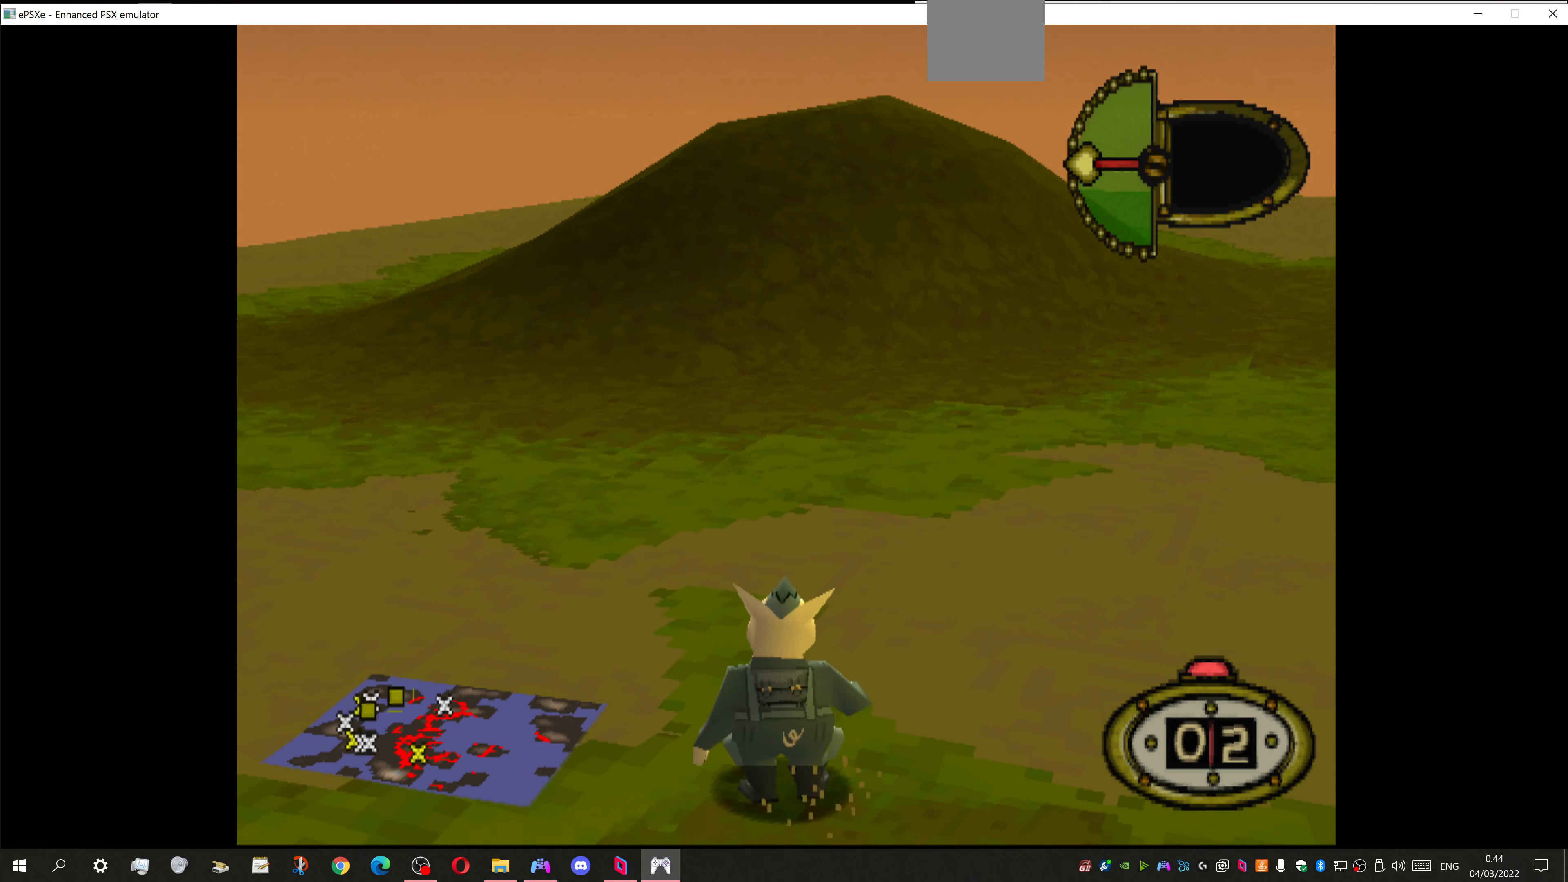
{"buttons": ["DPAD_UP", "DPAD_RIGHT"], "left_stick": "center", "right_stick": "center", "events": [[233, "SQUARE", "down"], [333, "SQUARE", "up"]]}
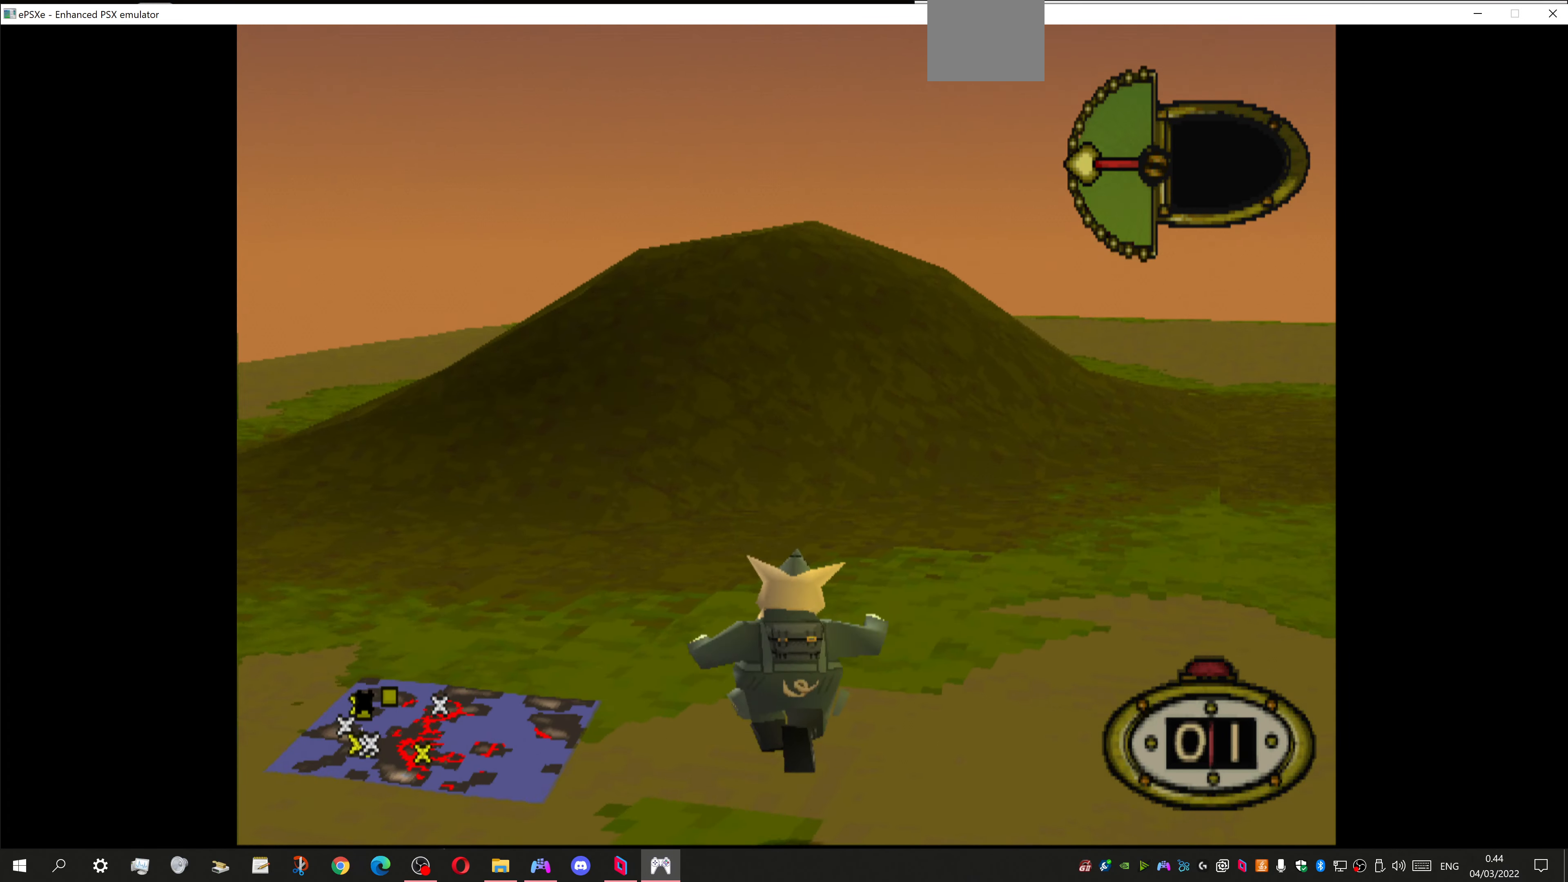
{"buttons": ["DPAD_UP", "DPAD_RIGHT"], "left_stick": "center", "right_stick": "center", "events": [[33, "DPAD_RIGHT", "up"], [400, "DPAD_RIGHT", "down"]]}
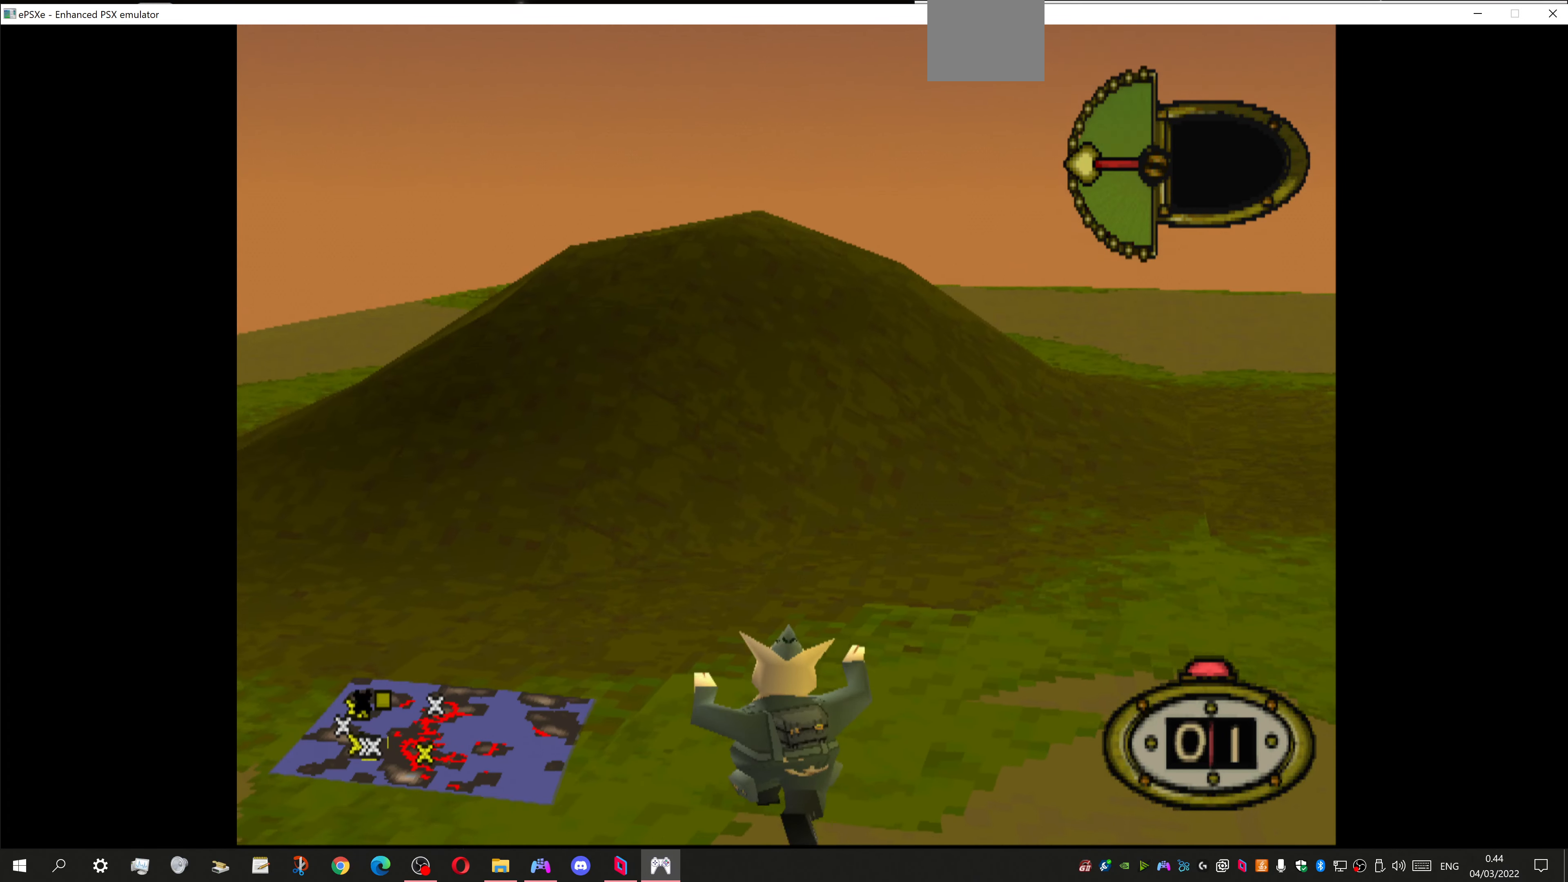
{"buttons": ["DPAD_UP"], "left_stick": "center", "right_stick": "center", "events": [[400, "DPAD_RIGHT", "up"]]}
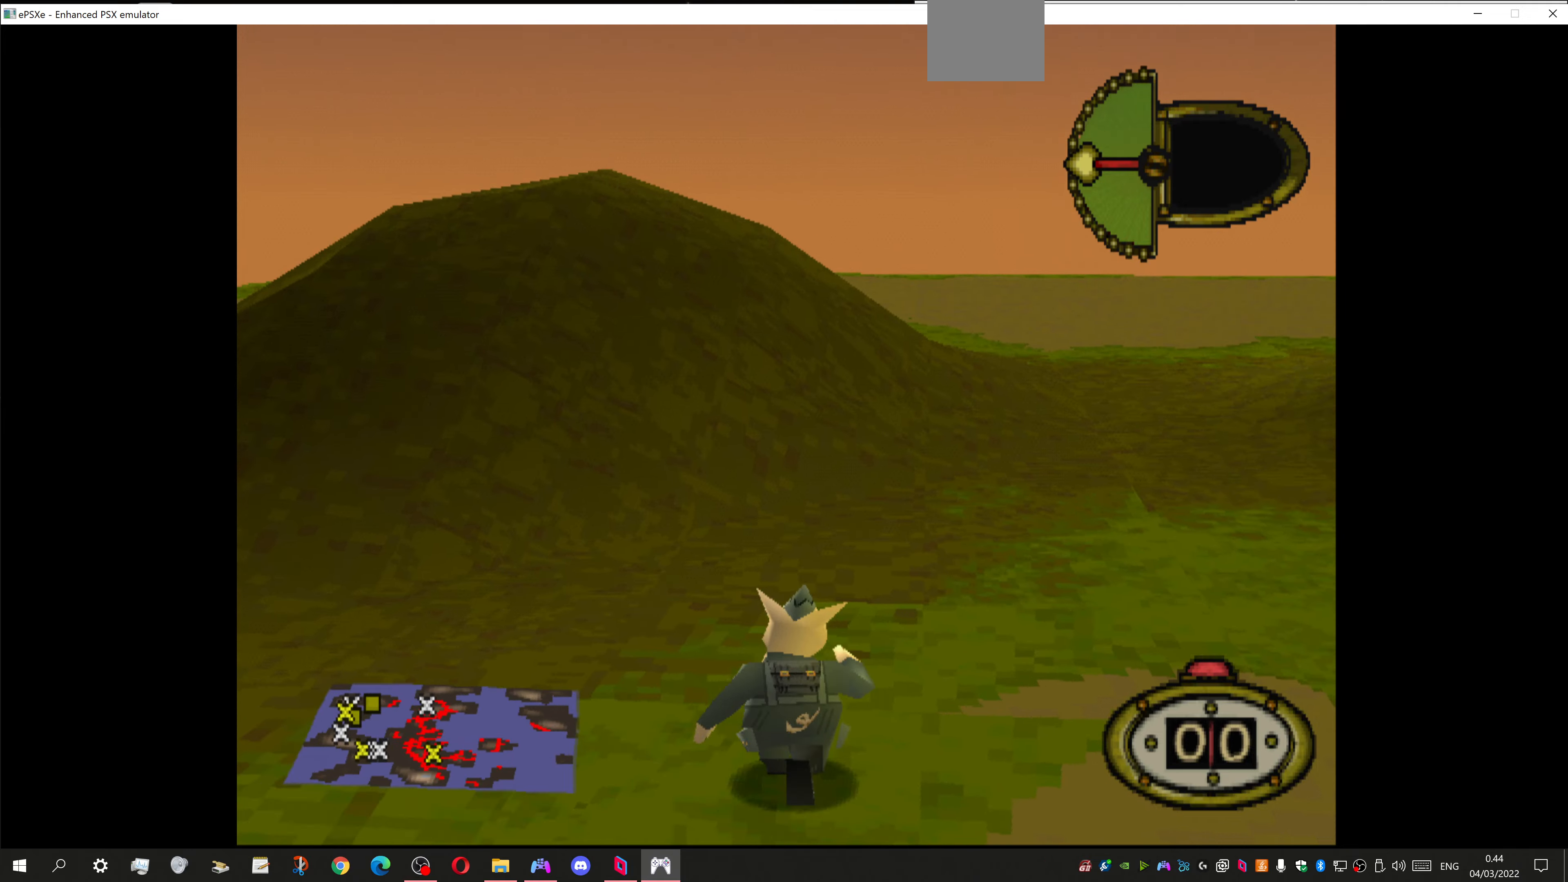
{"buttons": [], "left_stick": "center", "right_stick": "center", "events": [[33, "SQUARE", "down"], [133, "SQUARE", "up"], [300, "SQUARE", "down"], [400, "SQUARE", "up"], [433, "DPAD_UP", "up"]]}